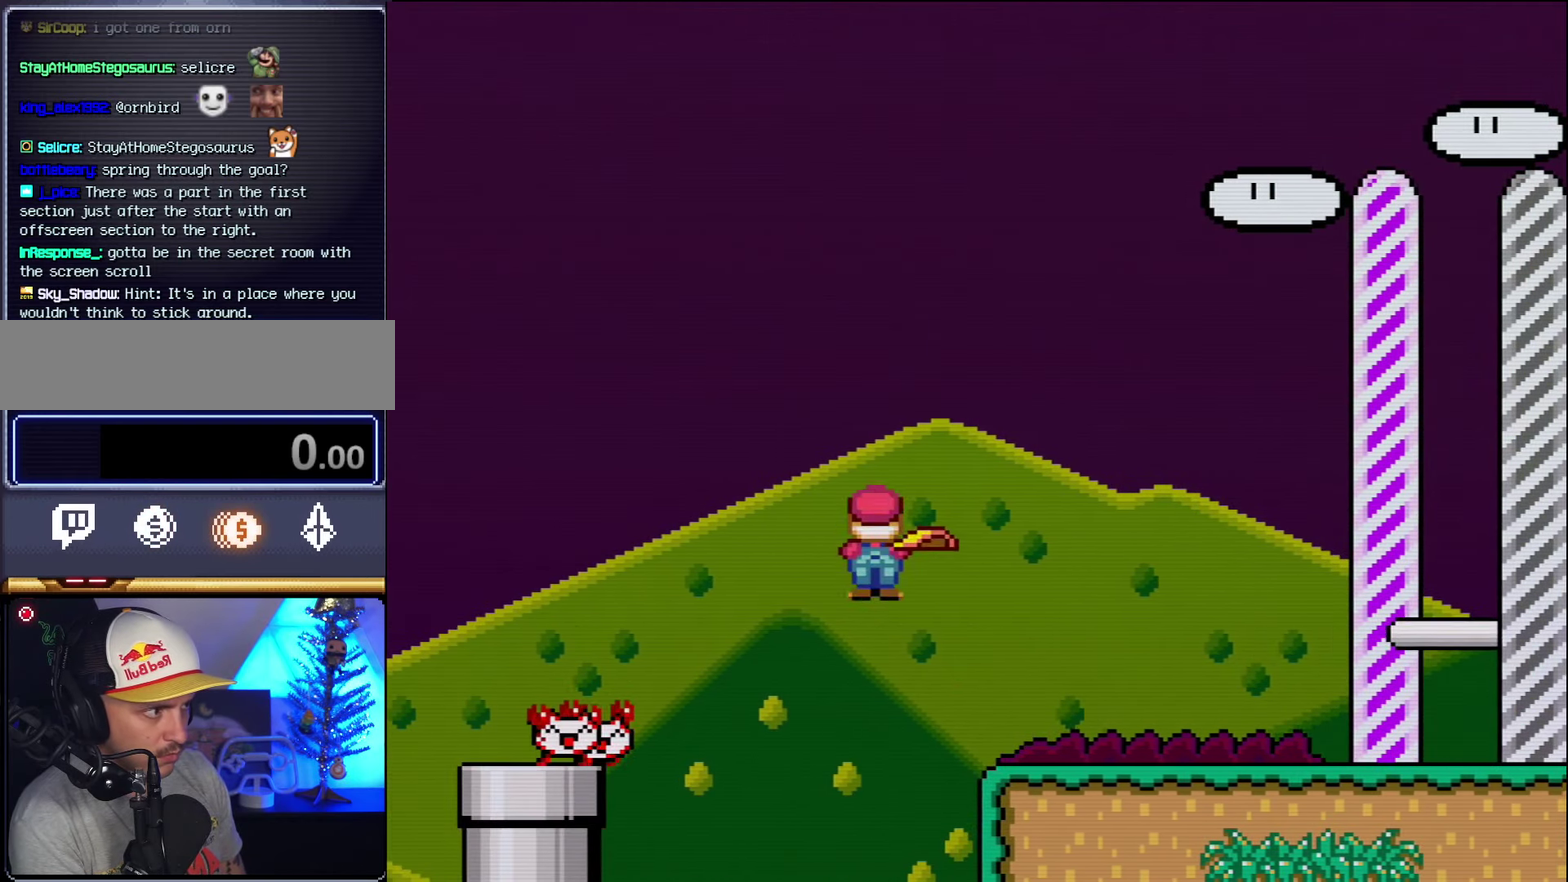
Gameplay with a controller (Nintendo layout); each line is a JSON object with the inputs held at the frame after it. "events" lists button and stick changes between this image and that frame as [ms after this image, input, new state], when the widget could be followed in between. Not read: L3 R3.
{"buttons": ["A", "X", "DPAD_RIGHT"], "events": [[17, "DPAD_LEFT", "up"], [17, "DPAD_RIGHT", "down"]]}
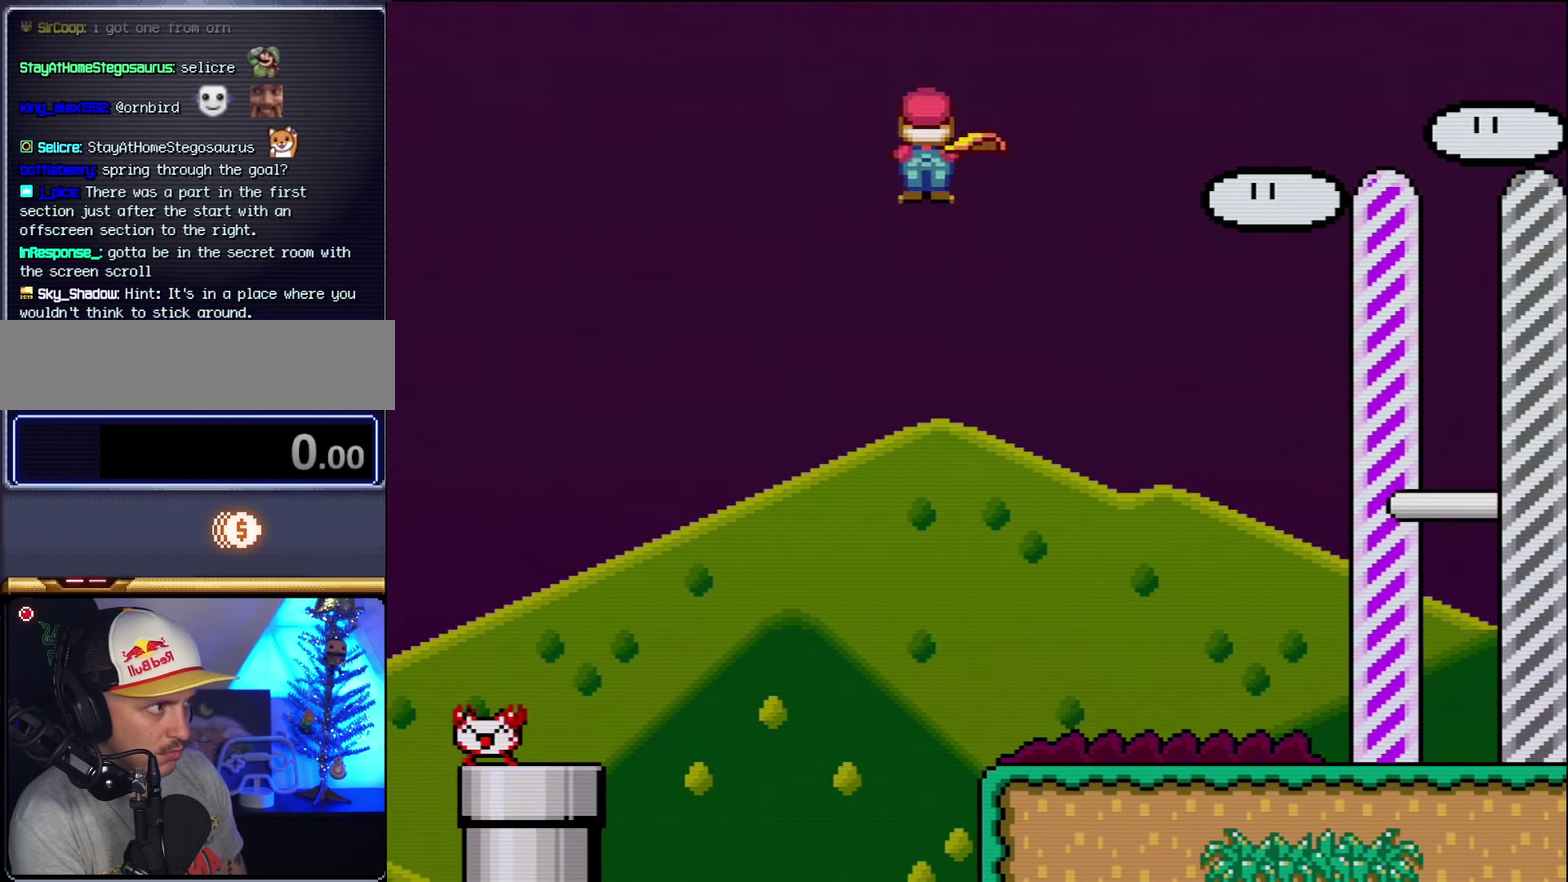
{"buttons": ["X", "DPAD_RIGHT"], "events": [[367, "DPAD_LEFT", "down"], [367, "DPAD_RIGHT", "up"], [484, "A", "up"], [484, "DPAD_LEFT", "up"], [484, "DPAD_RIGHT", "down"]]}
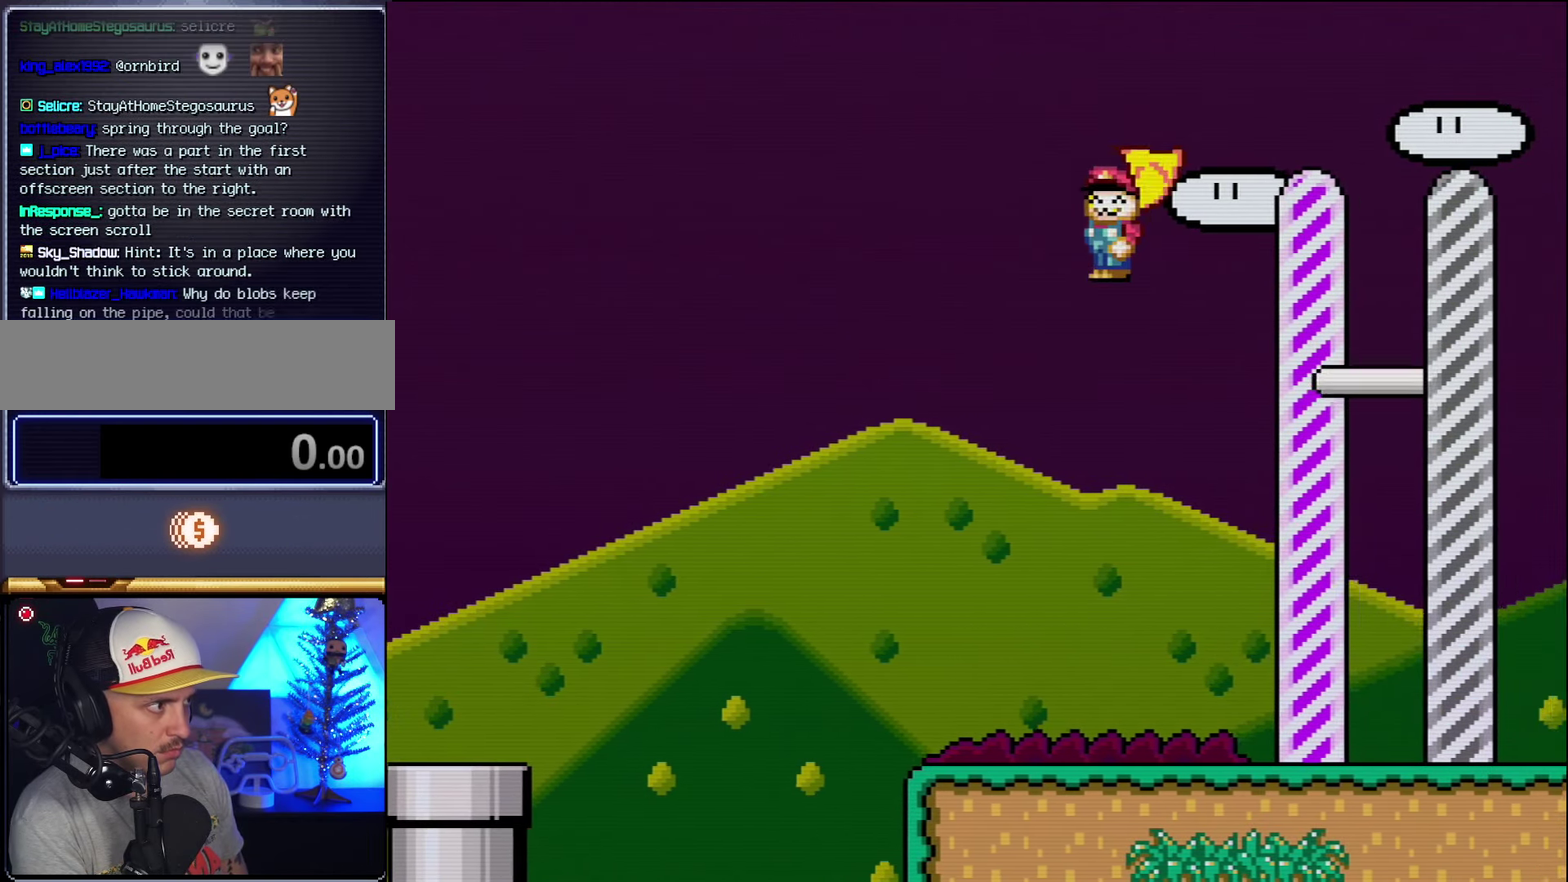
{"buttons": ["X", "DPAD_RIGHT"], "events": [[167, "DPAD_LEFT", "down"], [167, "DPAD_RIGHT", "up"], [367, "DPAD_LEFT", "up"], [367, "DPAD_RIGHT", "down"]]}
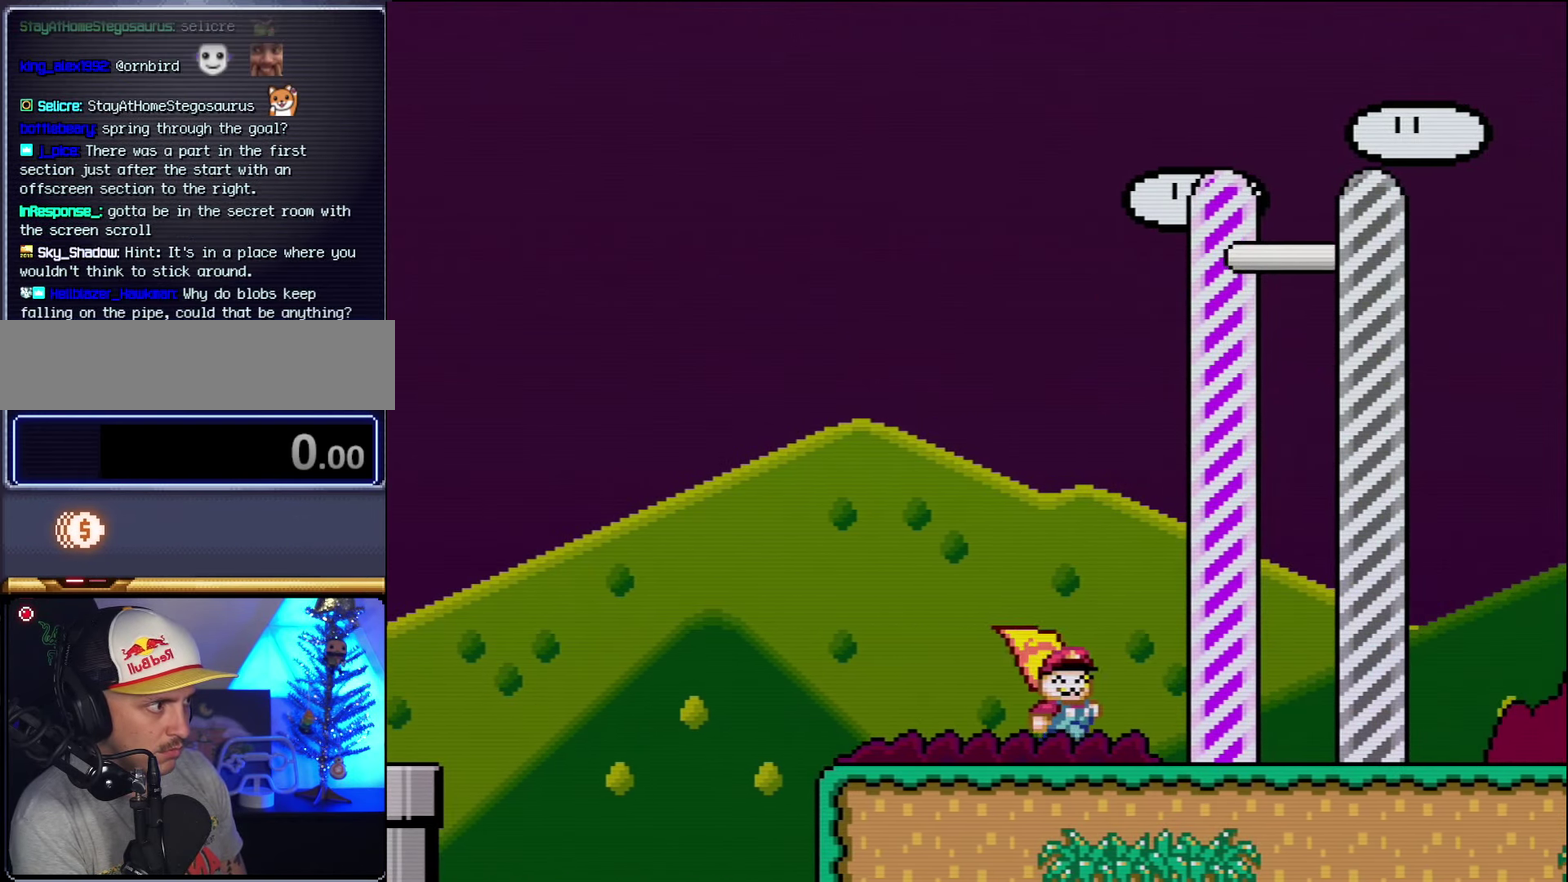
{"buttons": ["X", "DPAD_LEFT"], "events": [[200, "DPAD_RIGHT", "up"], [234, "DPAD_LEFT", "down"]]}
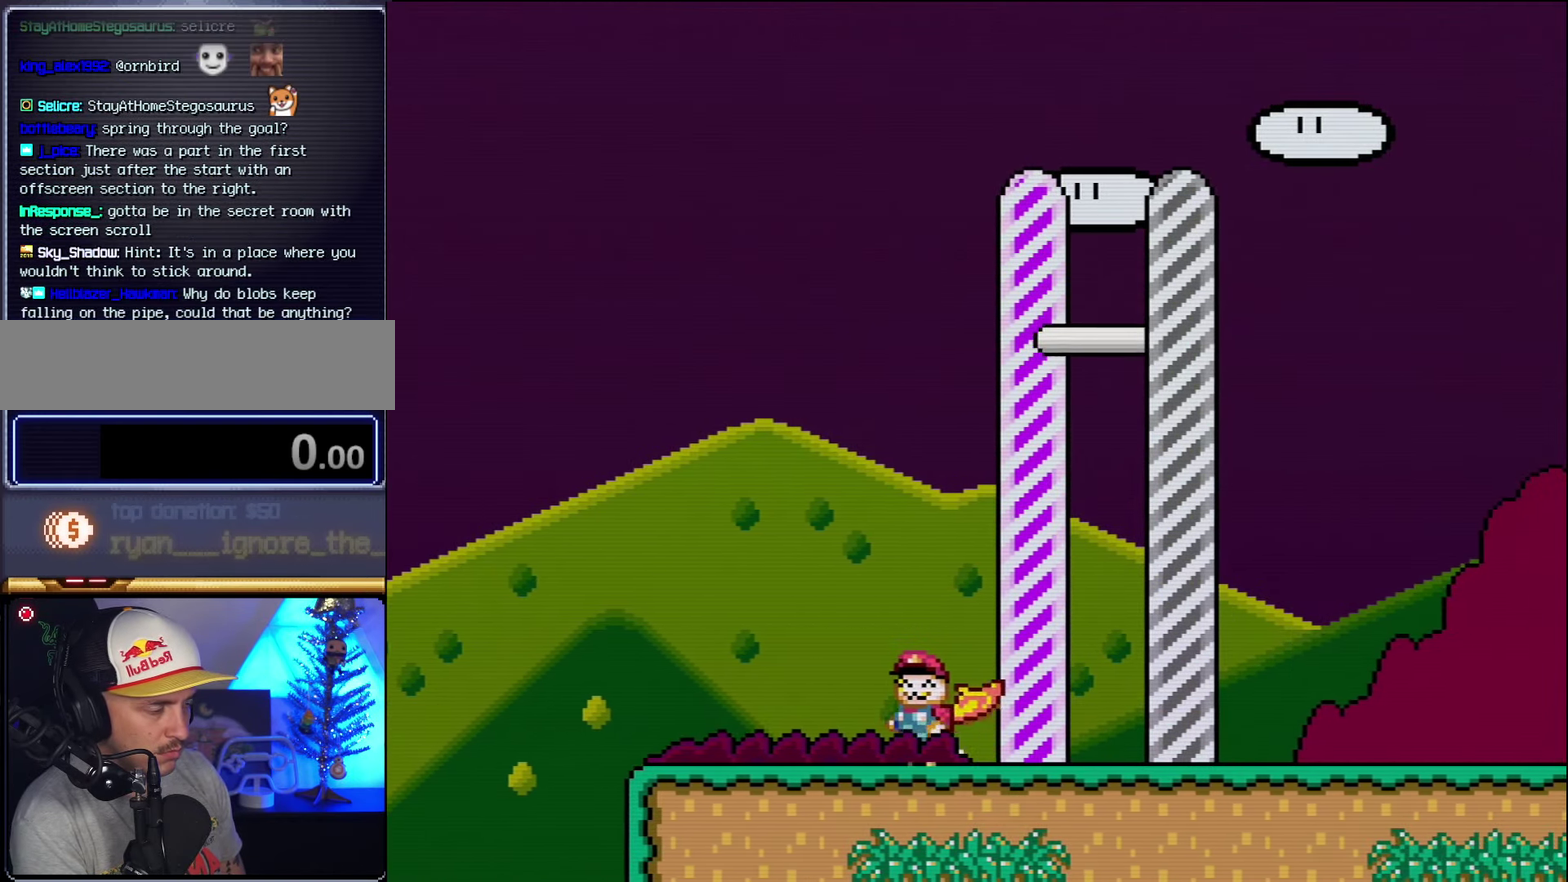
{"buttons": ["X", "DPAD_LEFT"], "events": []}
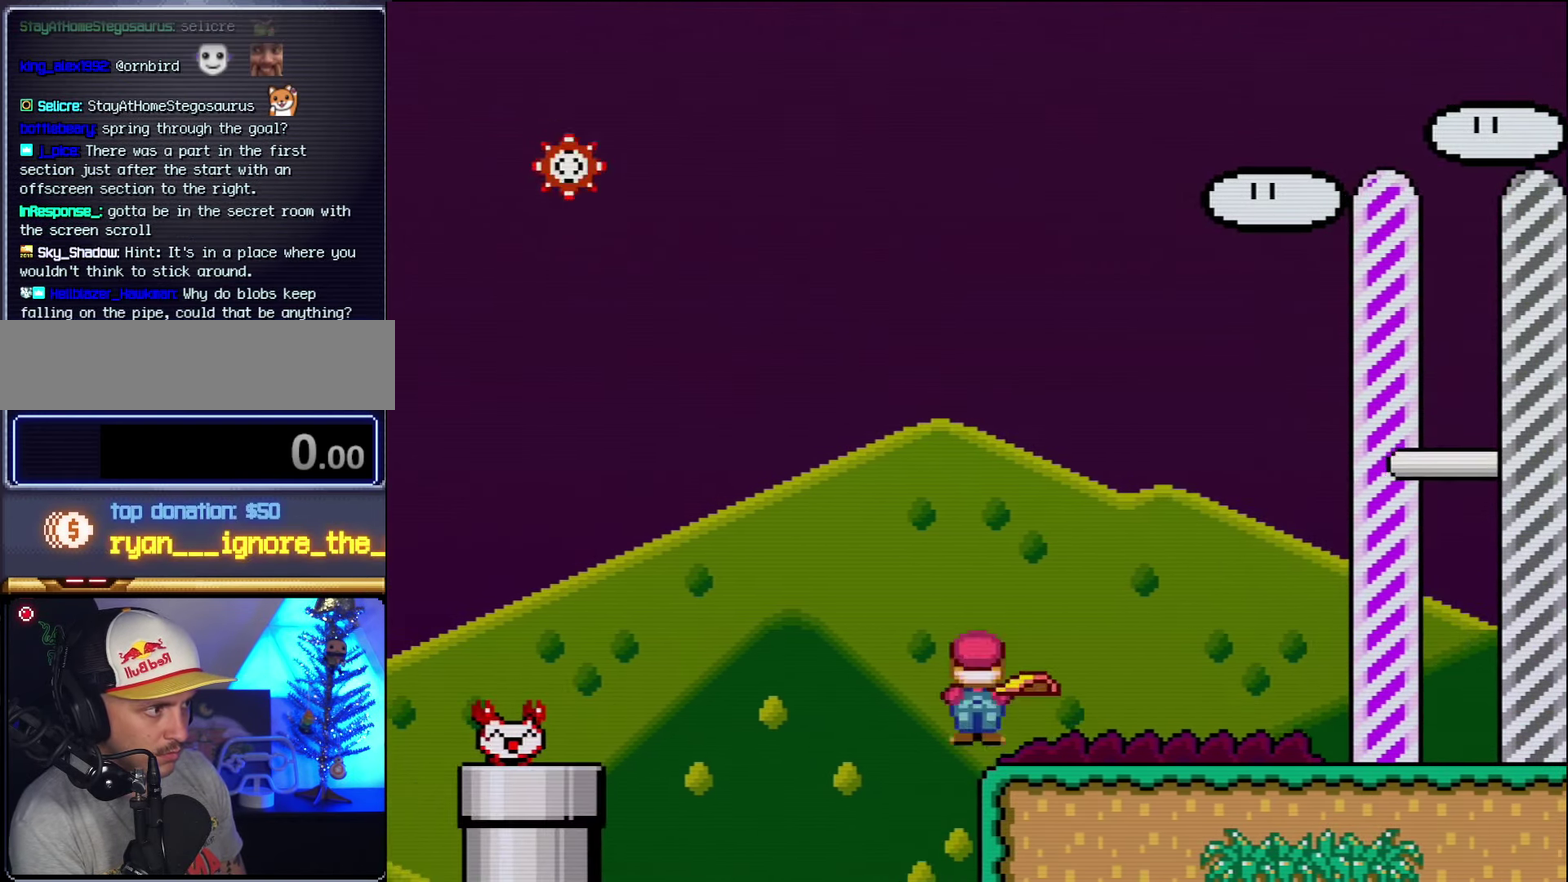
{"buttons": ["X", "DPAD_RIGHT"], "events": [[17, "A", "down"], [200, "DPAD_LEFT", "up"], [233, "DPAD_RIGHT", "down"], [383, "A", "up"]]}
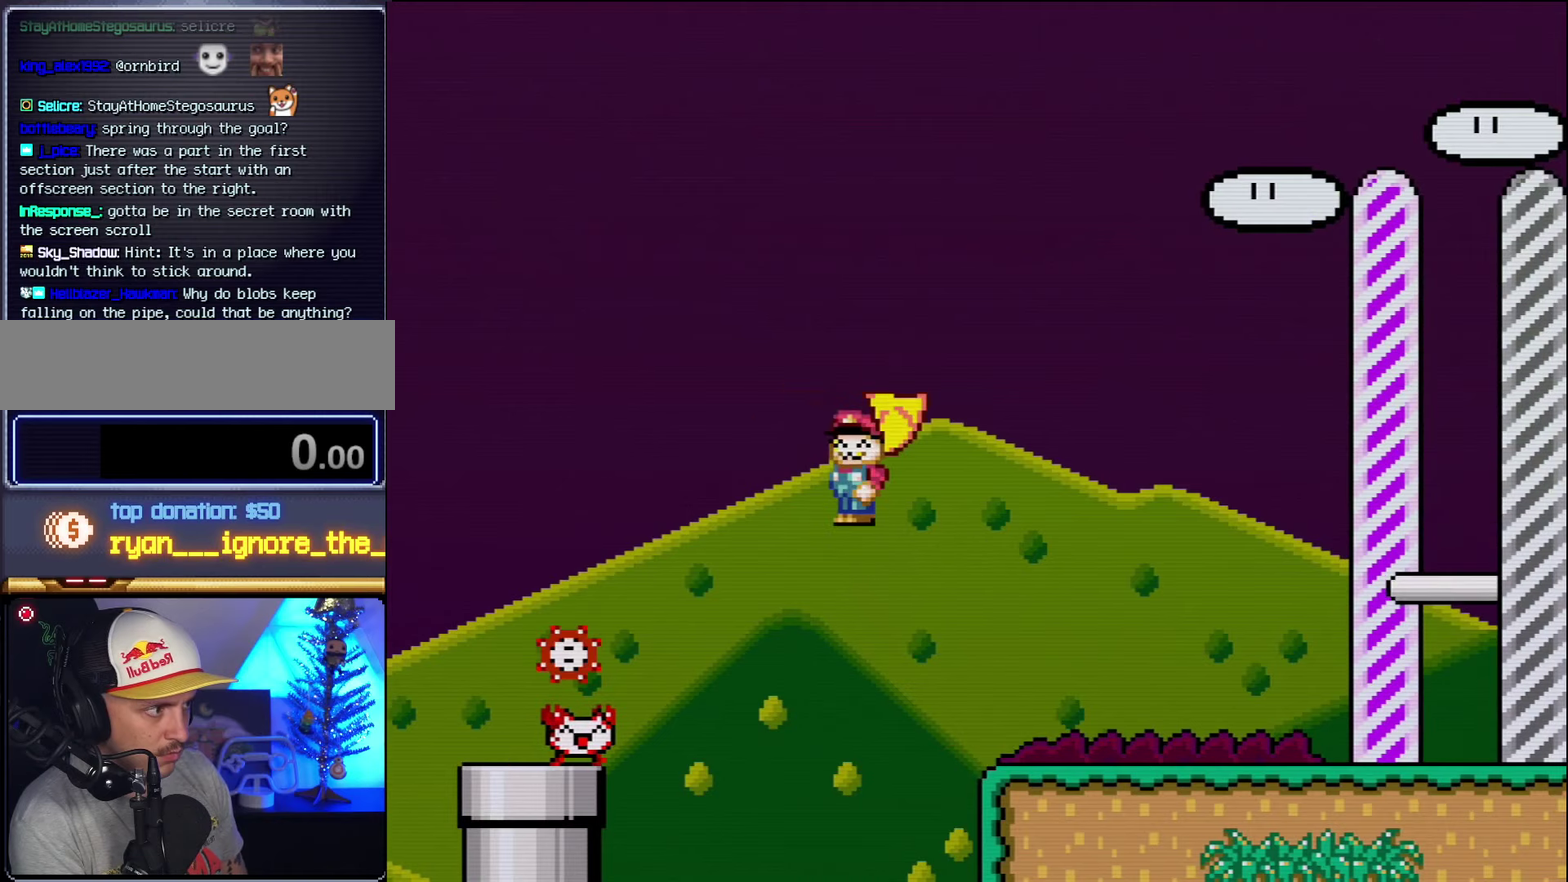
{"buttons": ["X", "DPAD_RIGHT"], "events": []}
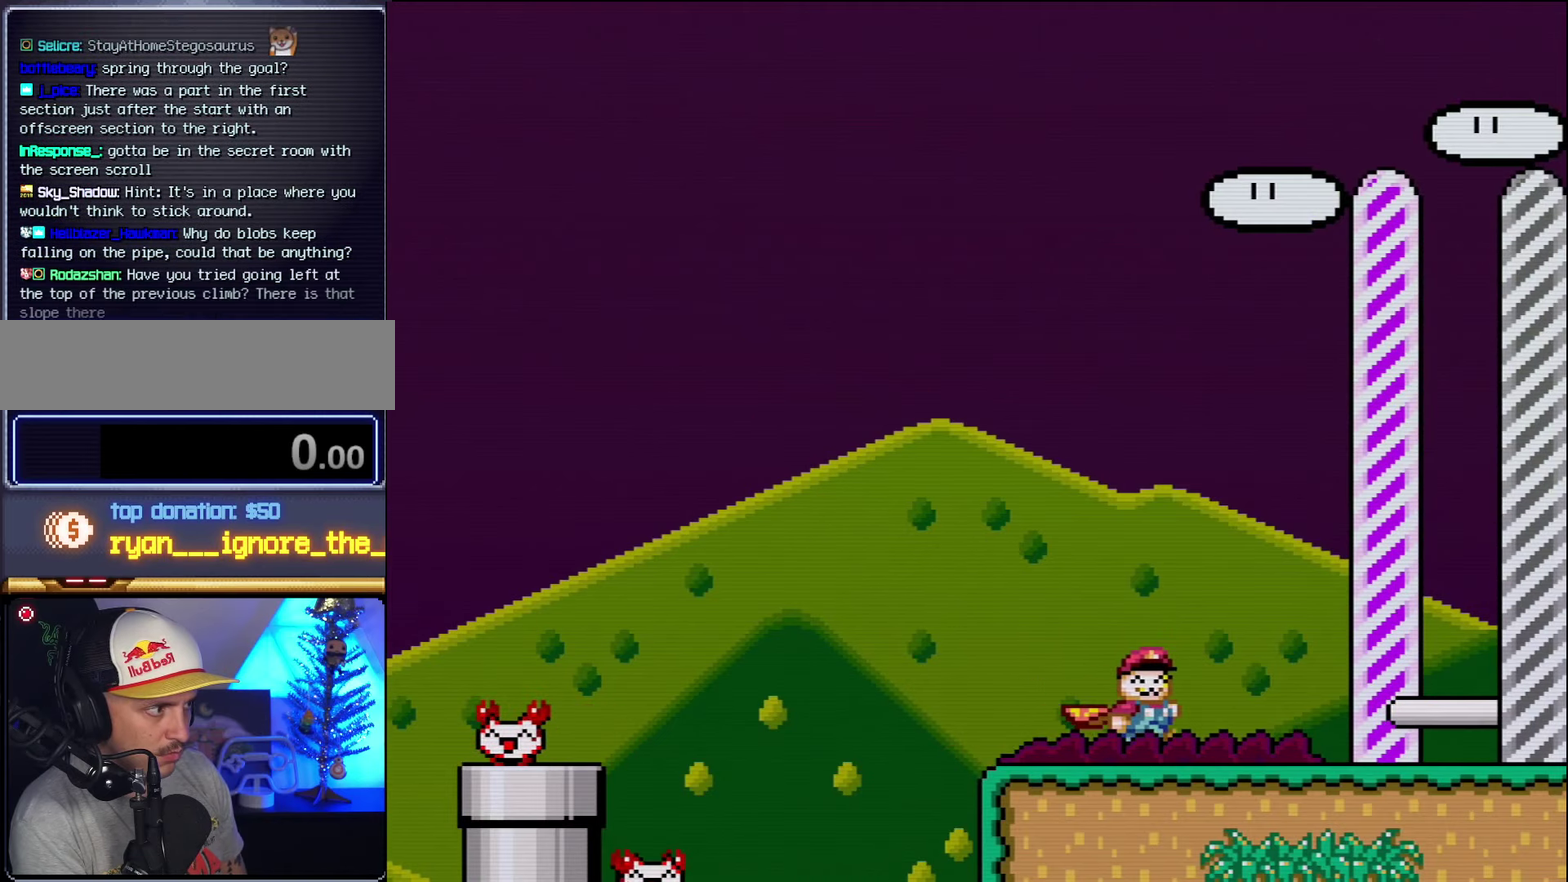
{"buttons": ["X", "DPAD_LEFT"], "events": [[233, "A", "down"], [233, "DPAD_LEFT", "down"], [233, "DPAD_RIGHT", "up"], [333, "A", "up"]]}
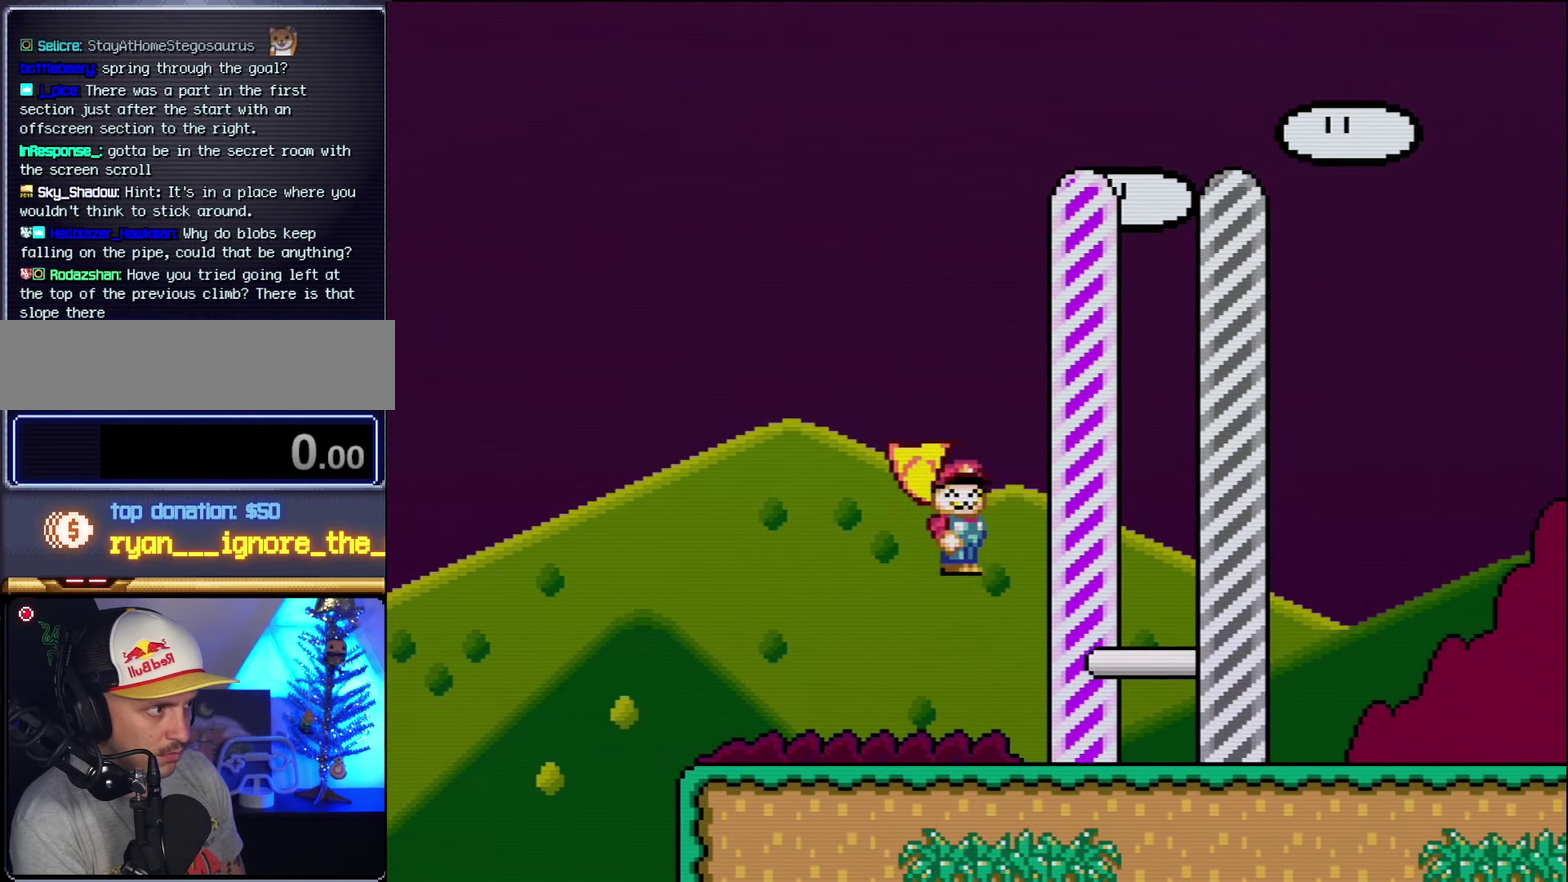
{"buttons": ["X", "DPAD_LEFT"], "events": []}
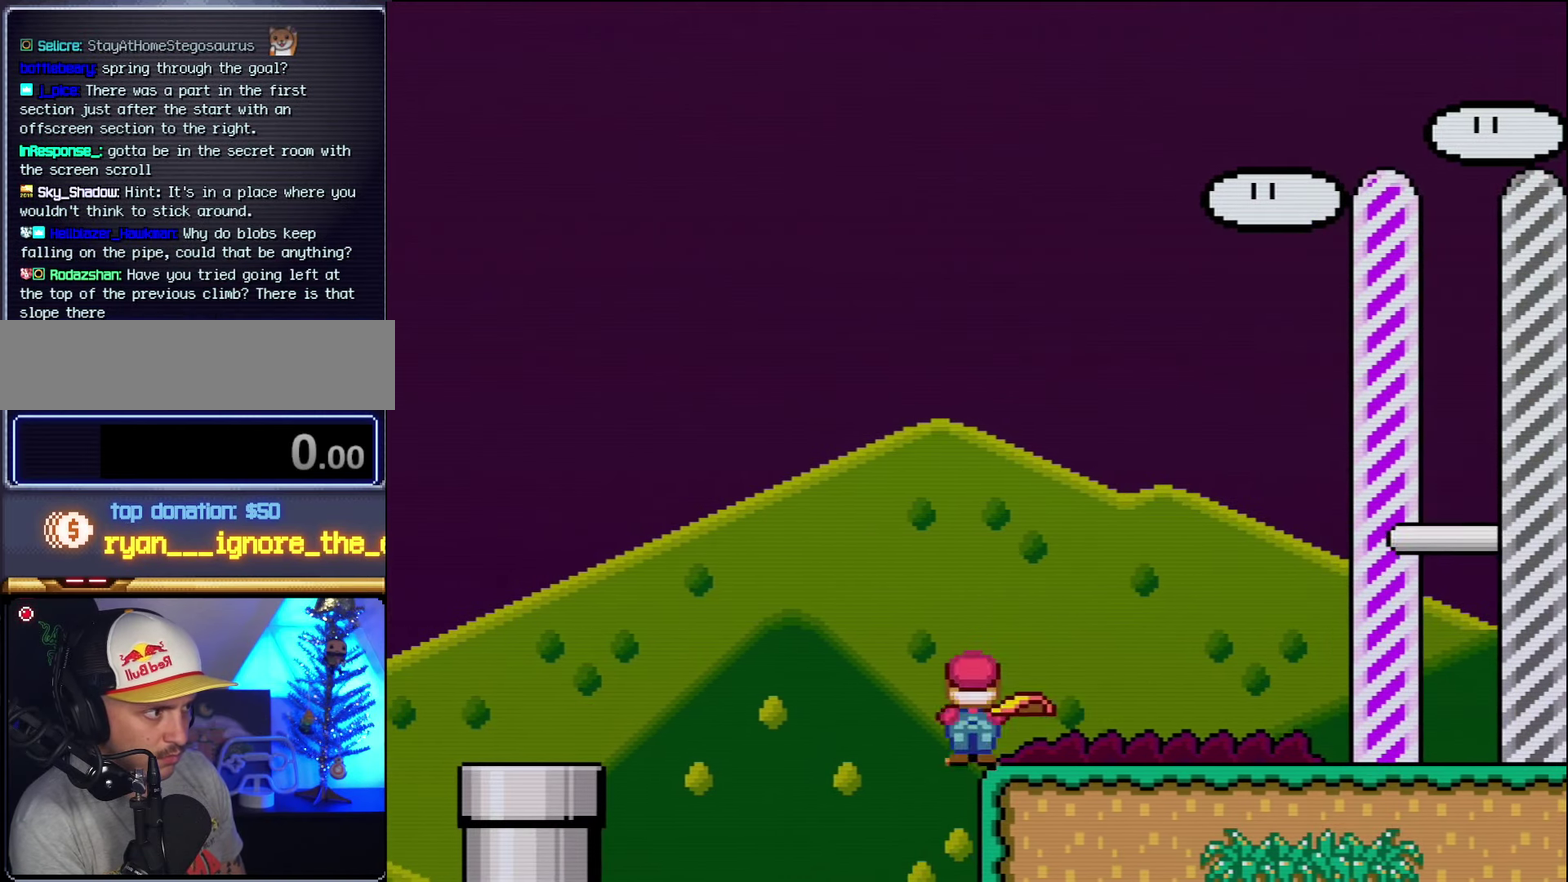
{"buttons": ["X", "DPAD_RIGHT"], "events": [[50, "A", "down"], [166, "DPAD_LEFT", "up"], [200, "DPAD_RIGHT", "down"], [350, "A", "up"]]}
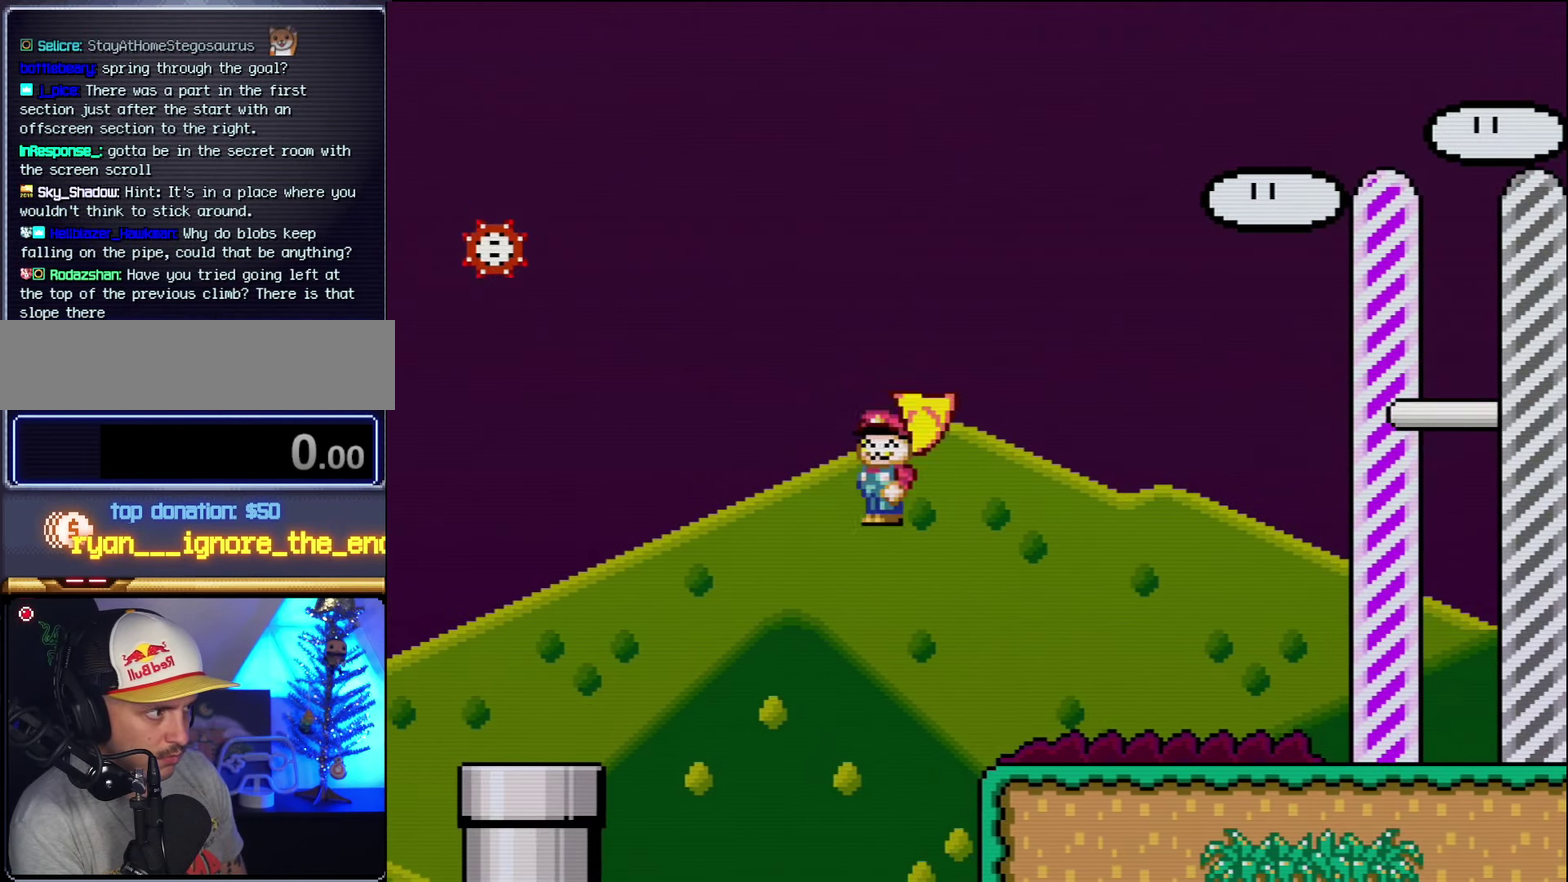
{"buttons": ["X", "DPAD_RIGHT"], "events": []}
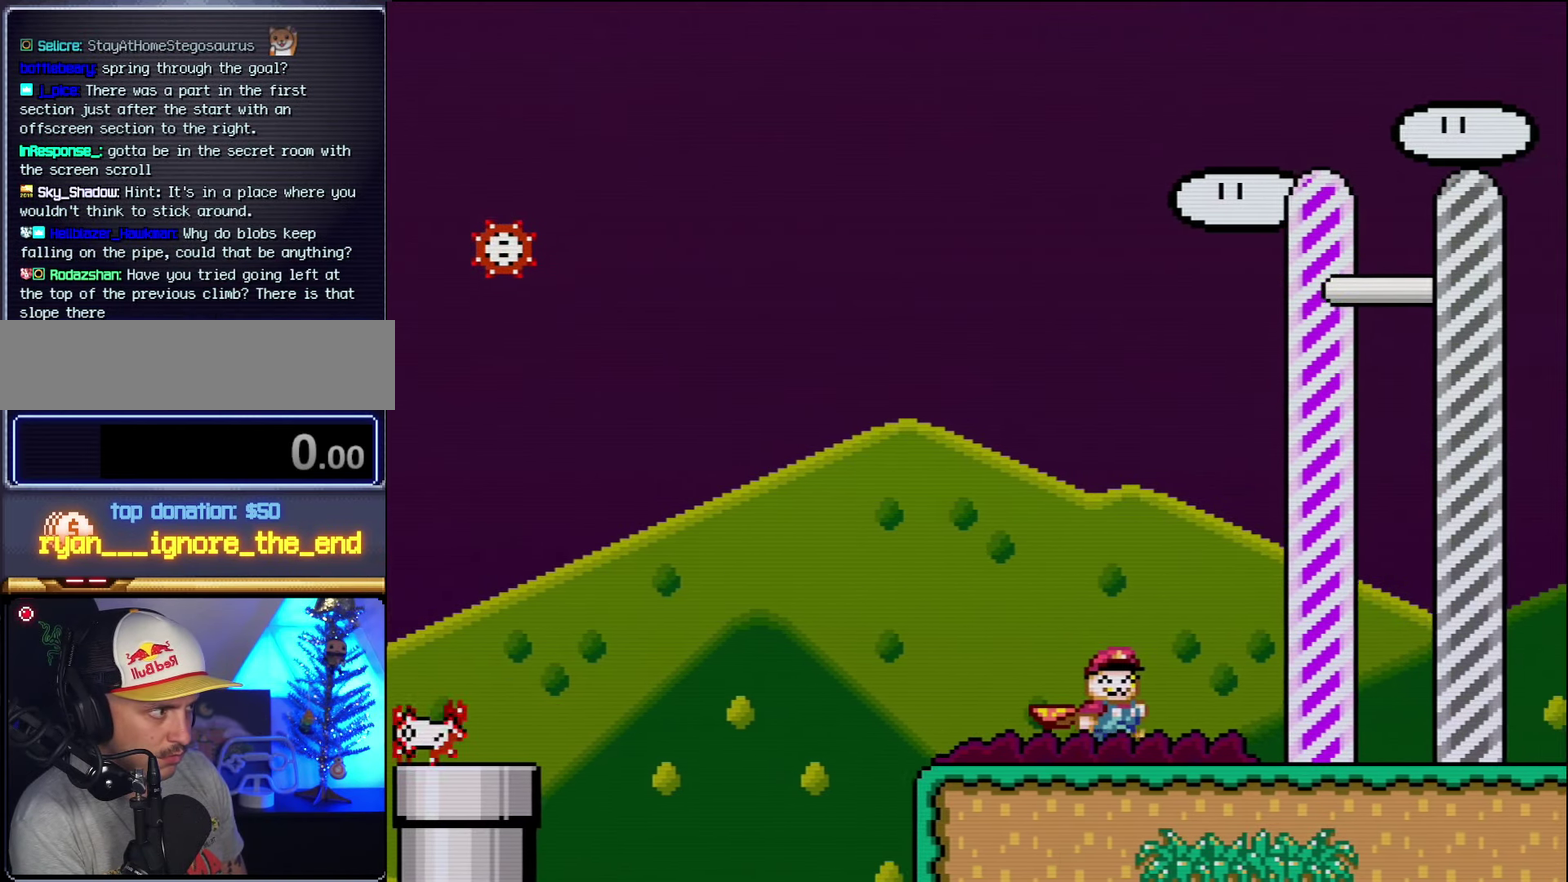
{"buttons": ["X", "DPAD_LEFT"], "events": [[200, "A", "down"], [266, "A", "up"], [266, "DPAD_LEFT", "down"], [266, "DPAD_RIGHT", "up"]]}
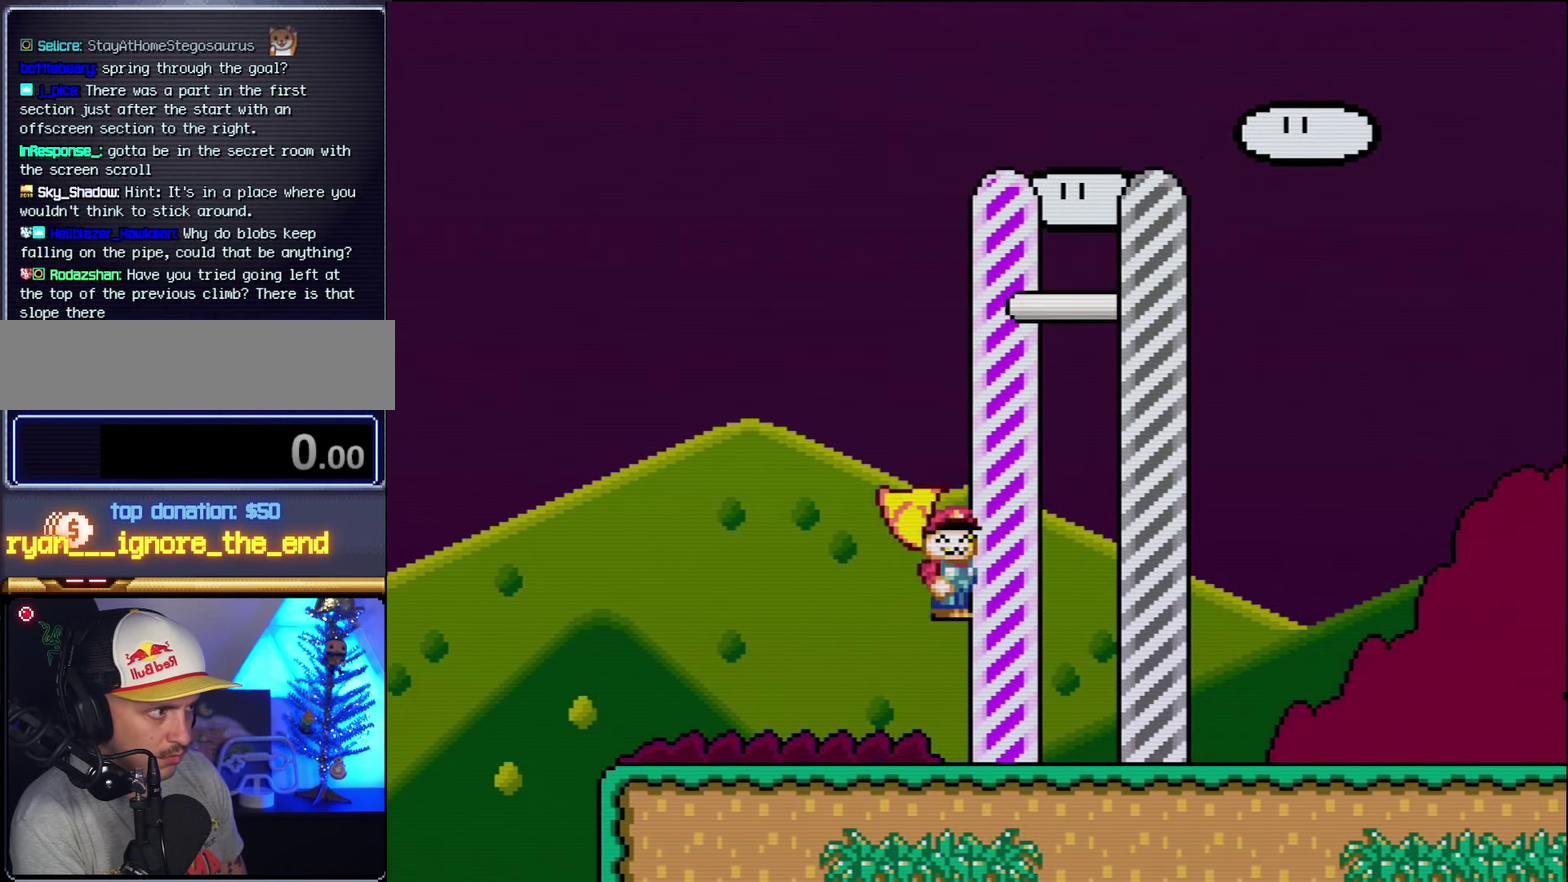
{"buttons": ["X", "DPAD_LEFT"], "events": []}
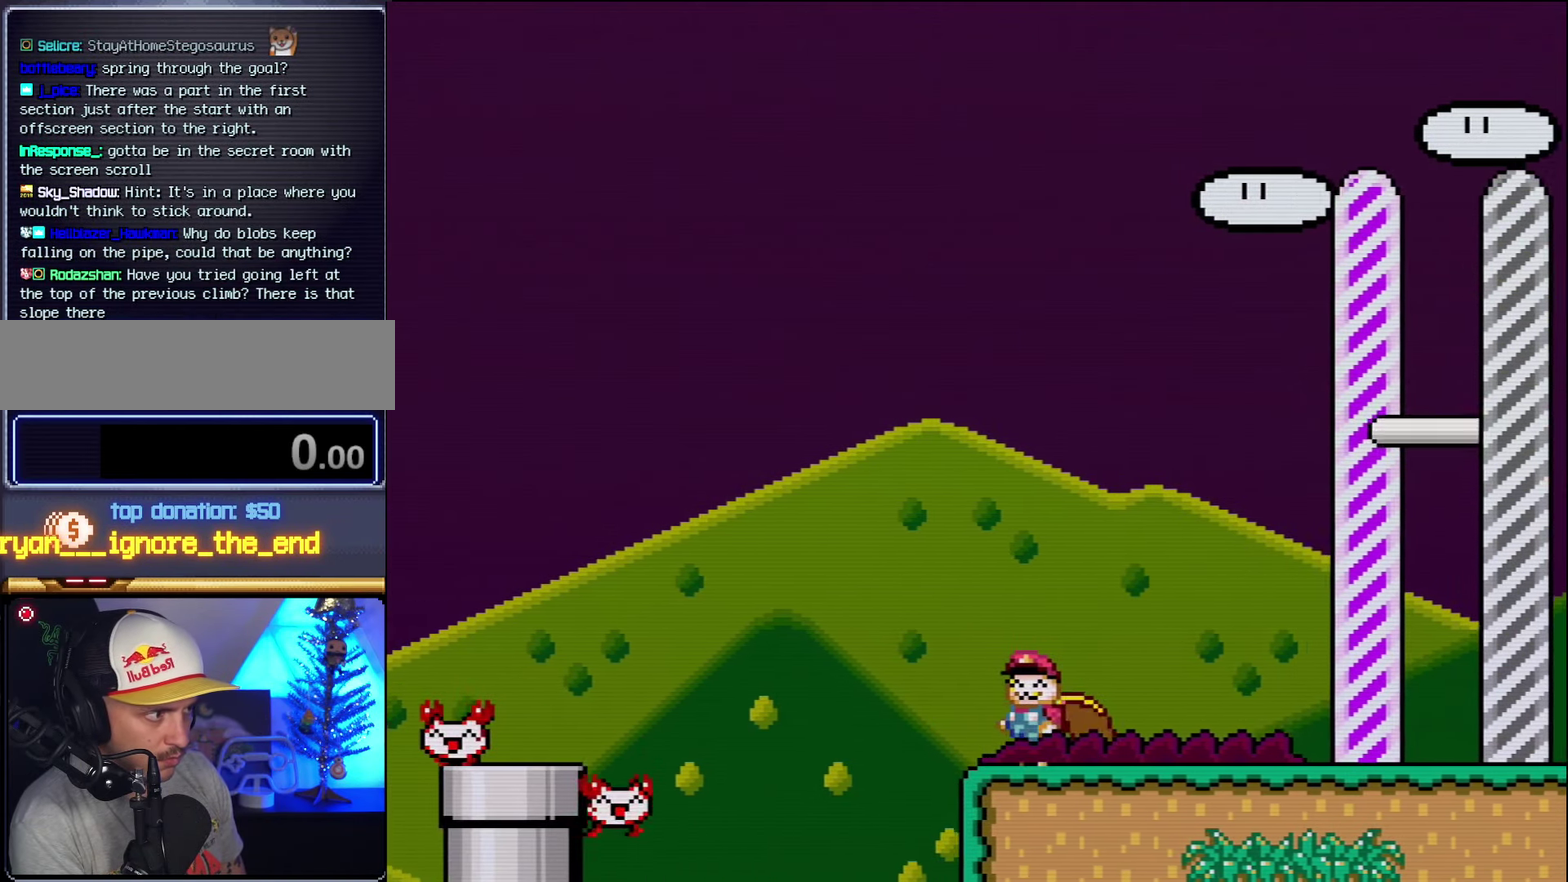
{"buttons": ["A", "X", "DPAD_RIGHT"], "events": [[133, "A", "down"], [300, "DPAD_LEFT", "up"], [333, "DPAD_RIGHT", "down"]]}
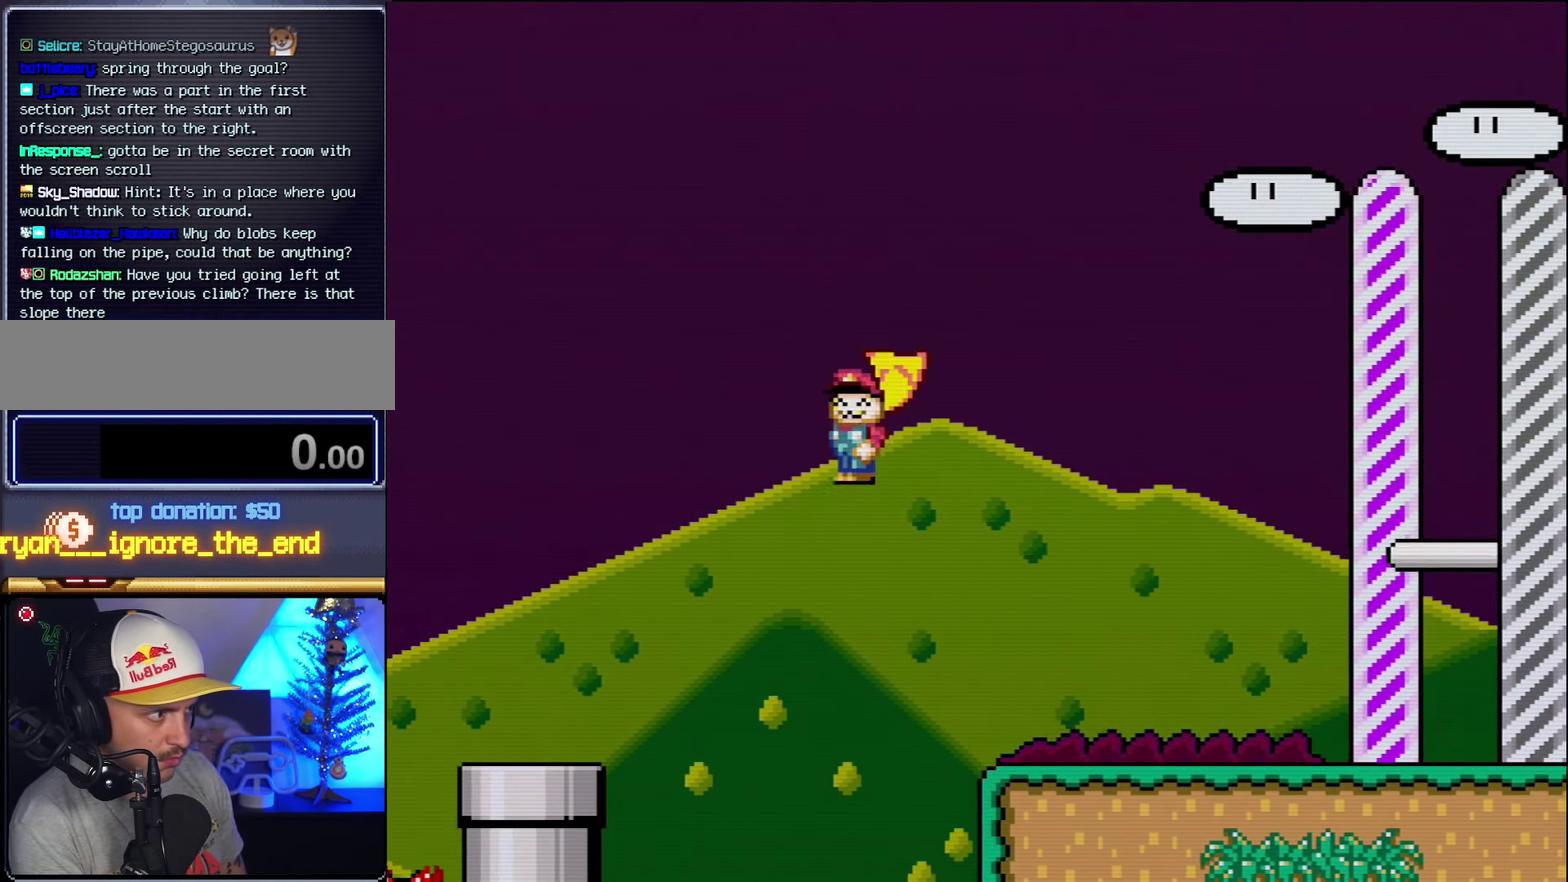
{"buttons": ["X", "DPAD_RIGHT"], "events": [[16, "A", "up"]]}
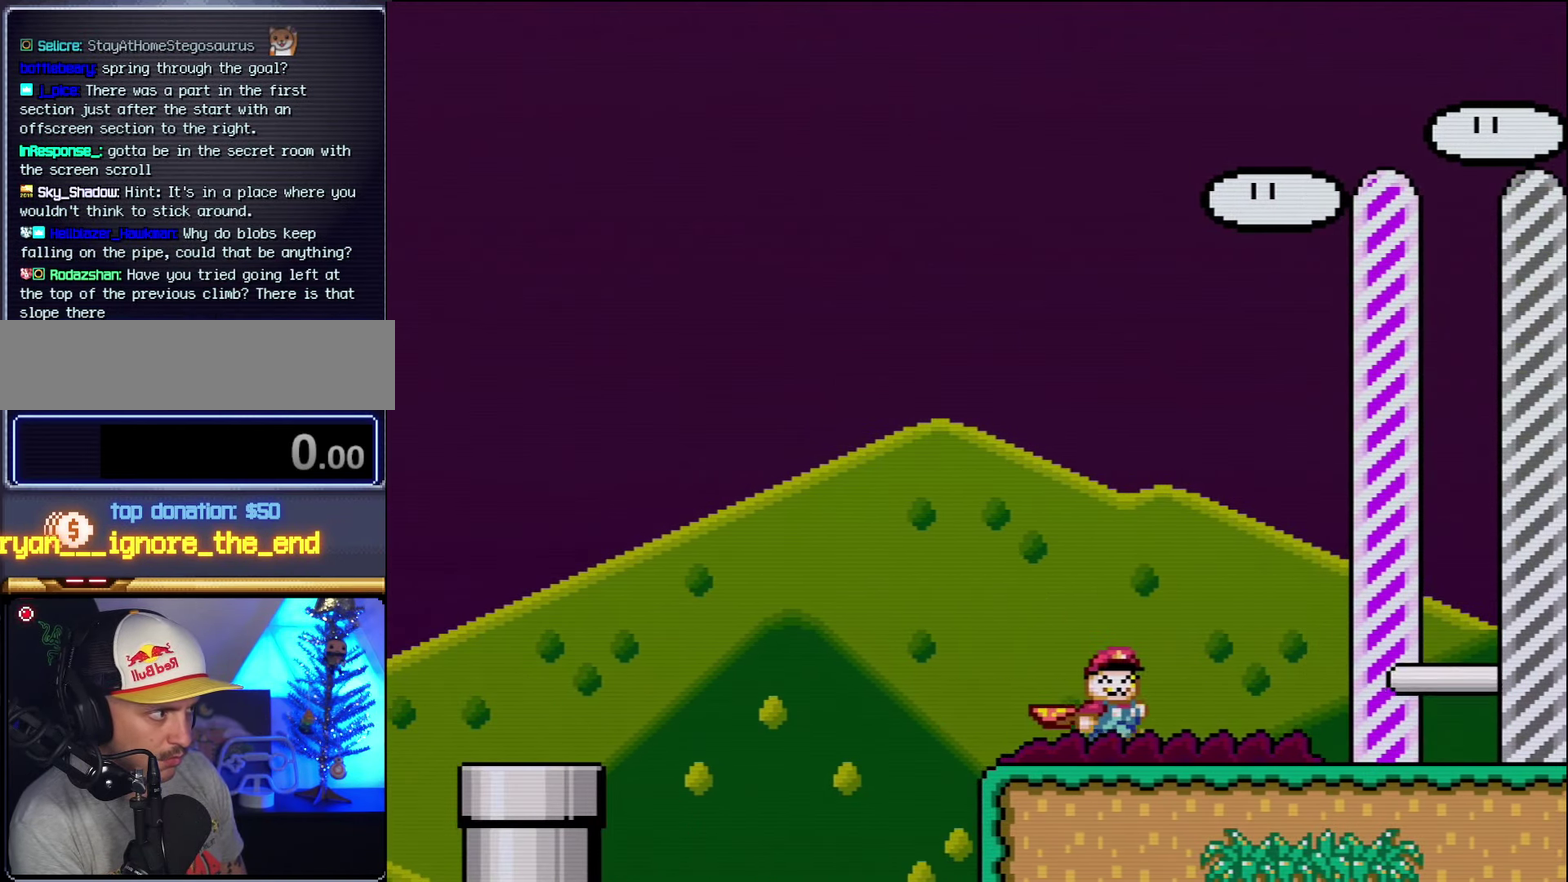
{"buttons": ["X", "DPAD_LEFT"], "events": [[233, "A", "down"], [300, "DPAD_RIGHT", "up"], [333, "A", "up"], [333, "DPAD_LEFT", "down"]]}
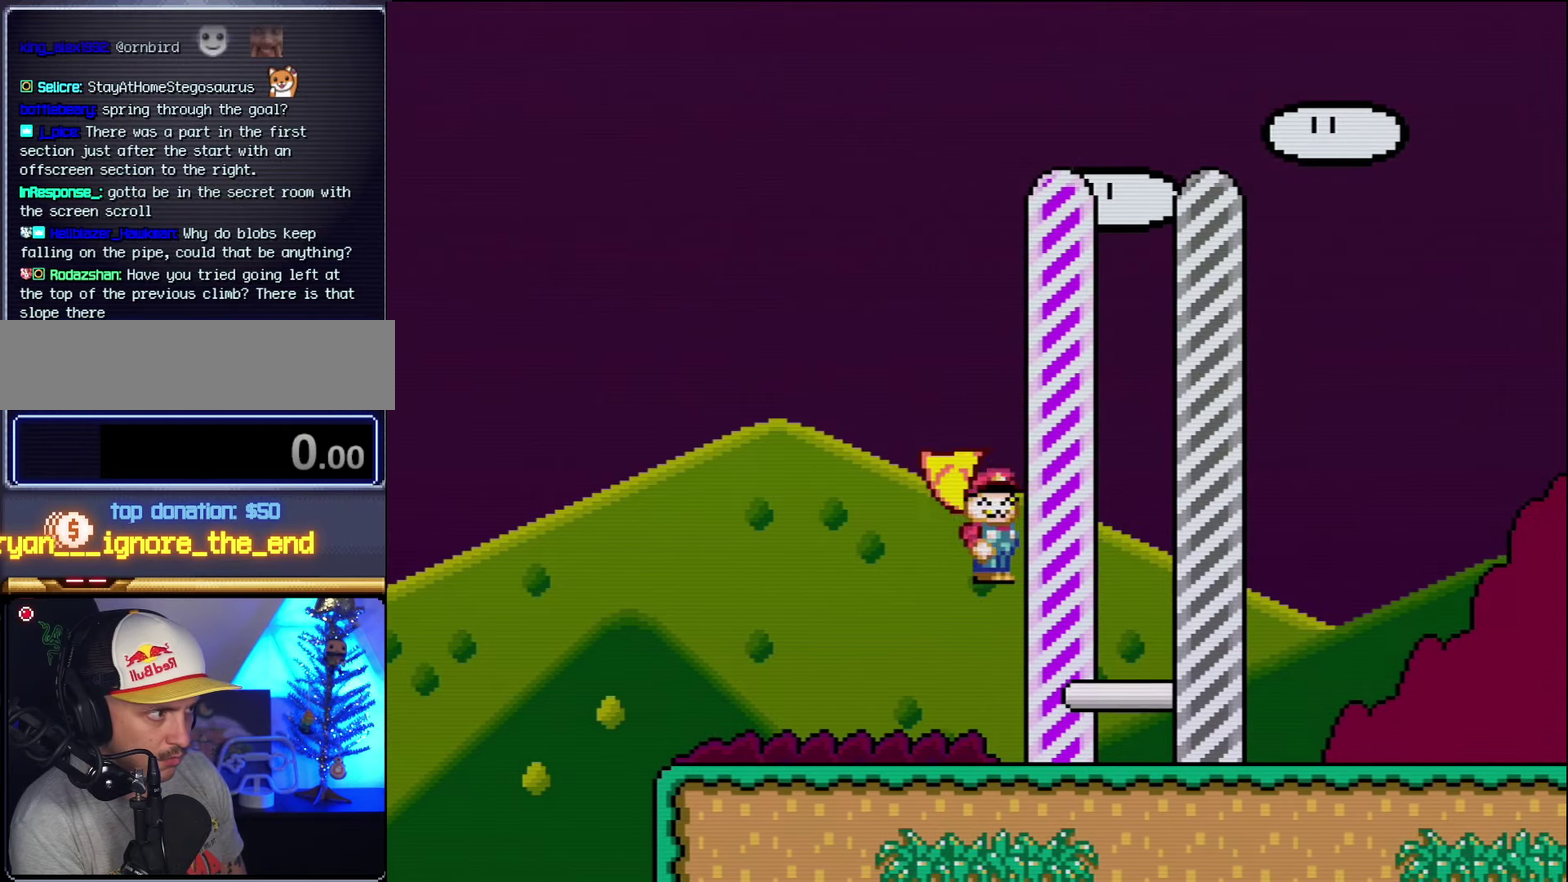
{"buttons": ["X", "DPAD_LEFT"], "events": []}
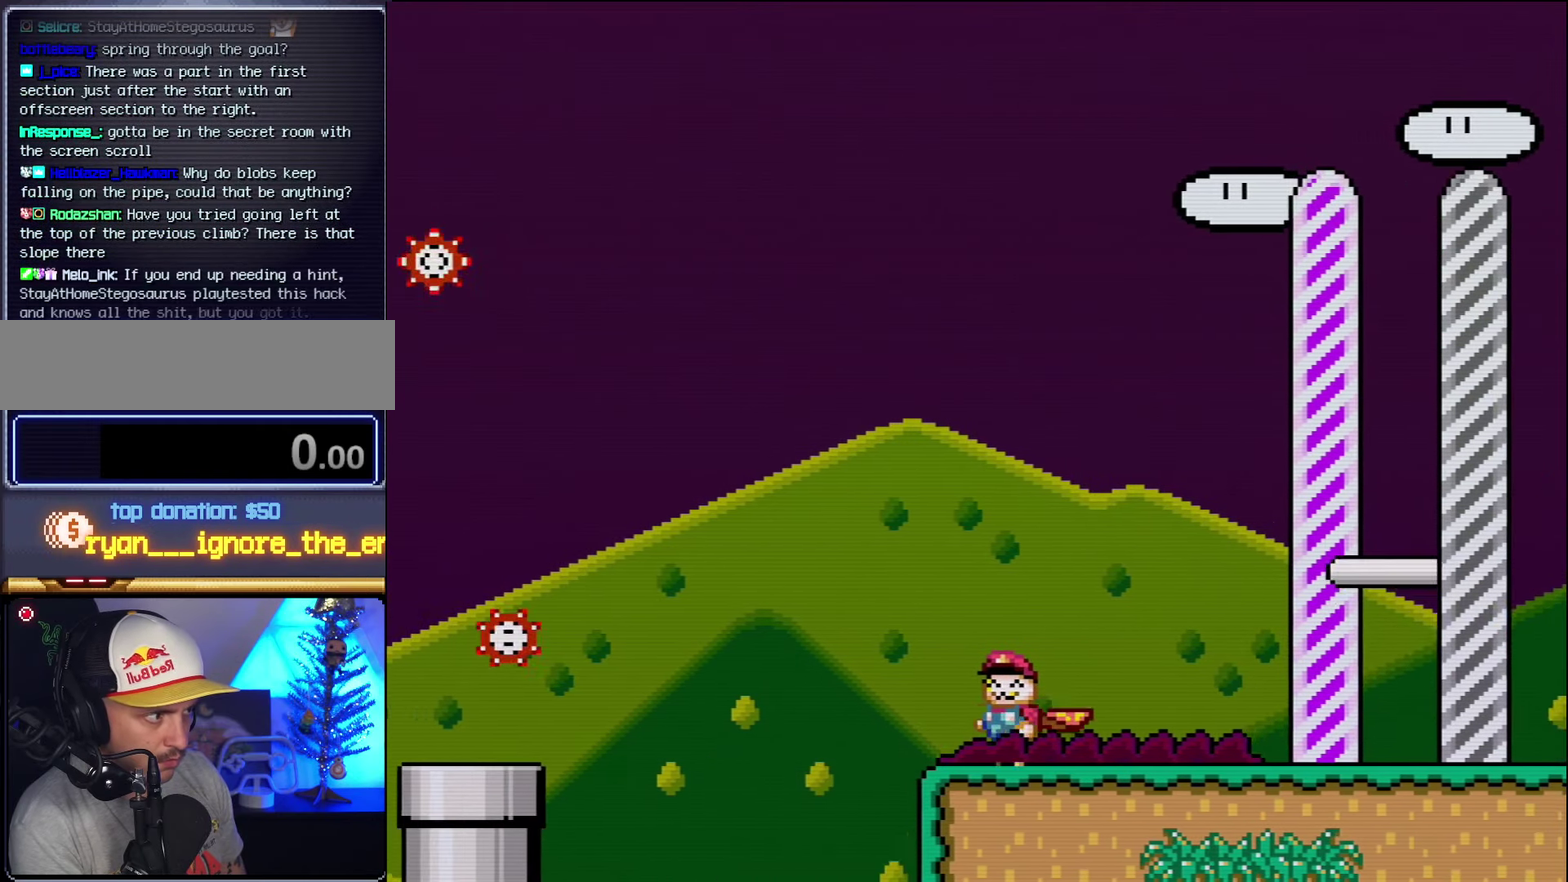
{"buttons": ["A", "X", "DPAD_RIGHT"], "events": [[167, "A", "down"], [333, "DPAD_LEFT", "up"], [367, "DPAD_RIGHT", "down"]]}
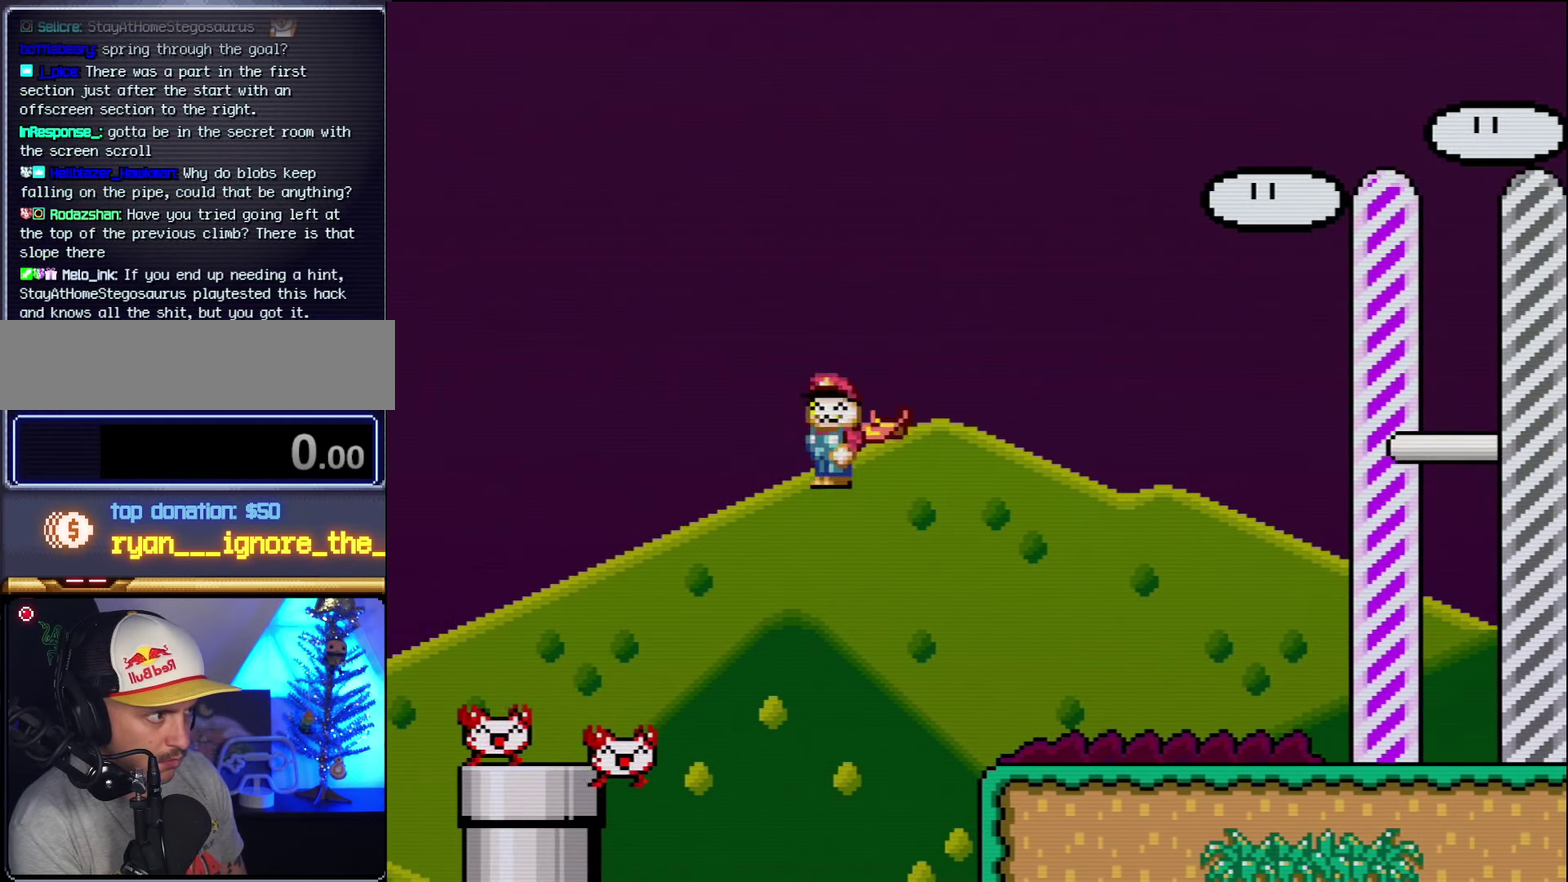
{"buttons": ["X", "DPAD_RIGHT"], "events": [[83, "A", "up"]]}
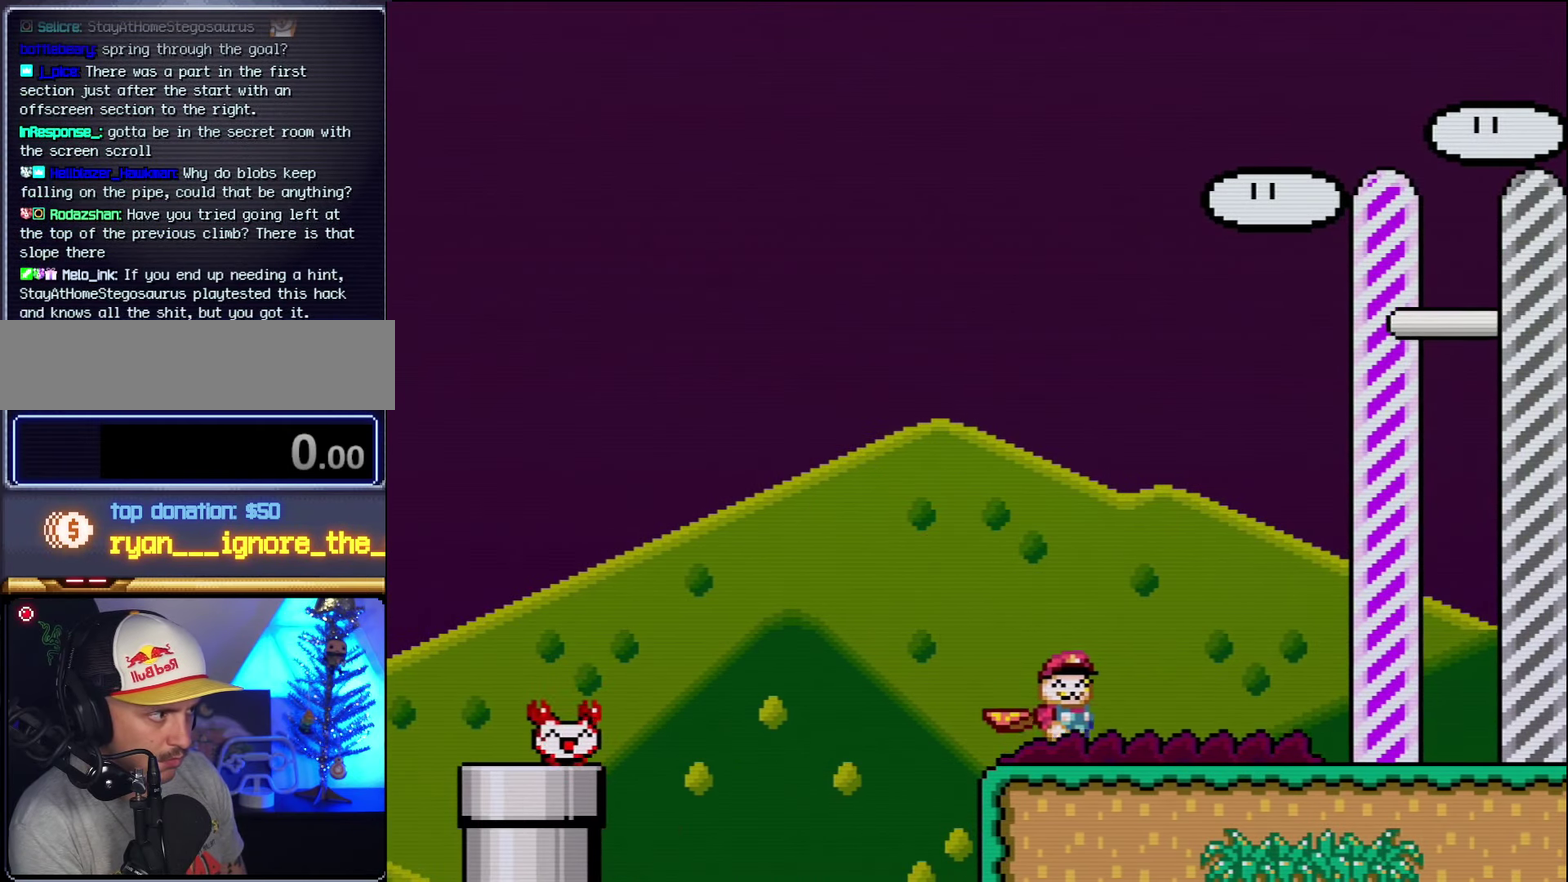
{"buttons": ["DPAD_LEFT"], "events": [[367, "A", "down"], [417, "DPAD_RIGHT", "up"], [450, "A", "up"], [450, "DPAD_LEFT", "down"], [483, "X", "up"]]}
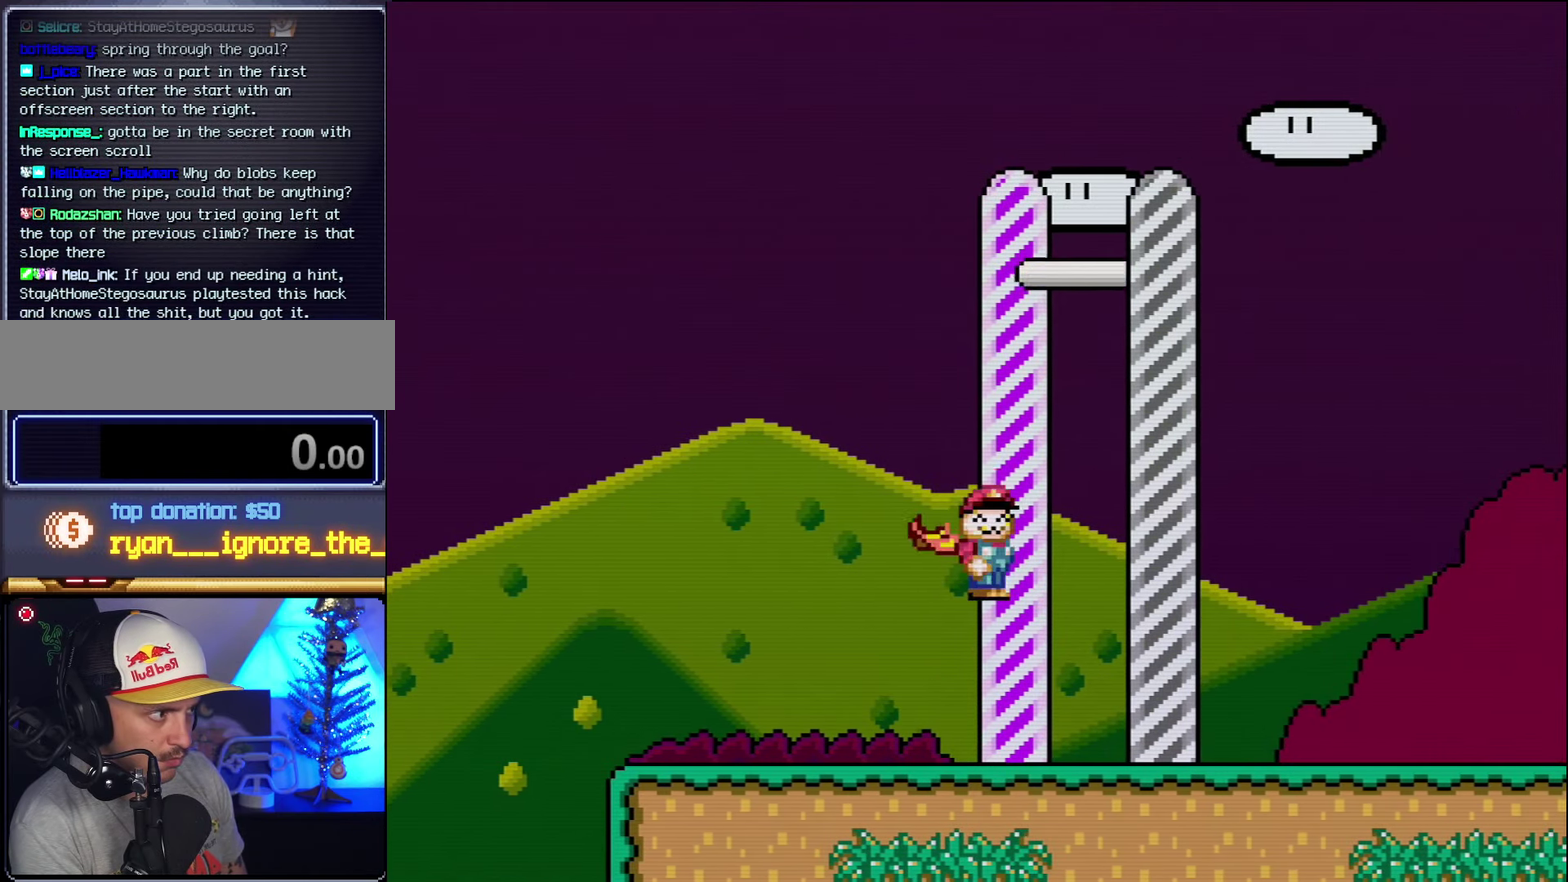
{"buttons": ["X", "DPAD_LEFT"], "events": [[17, "X", "down"]]}
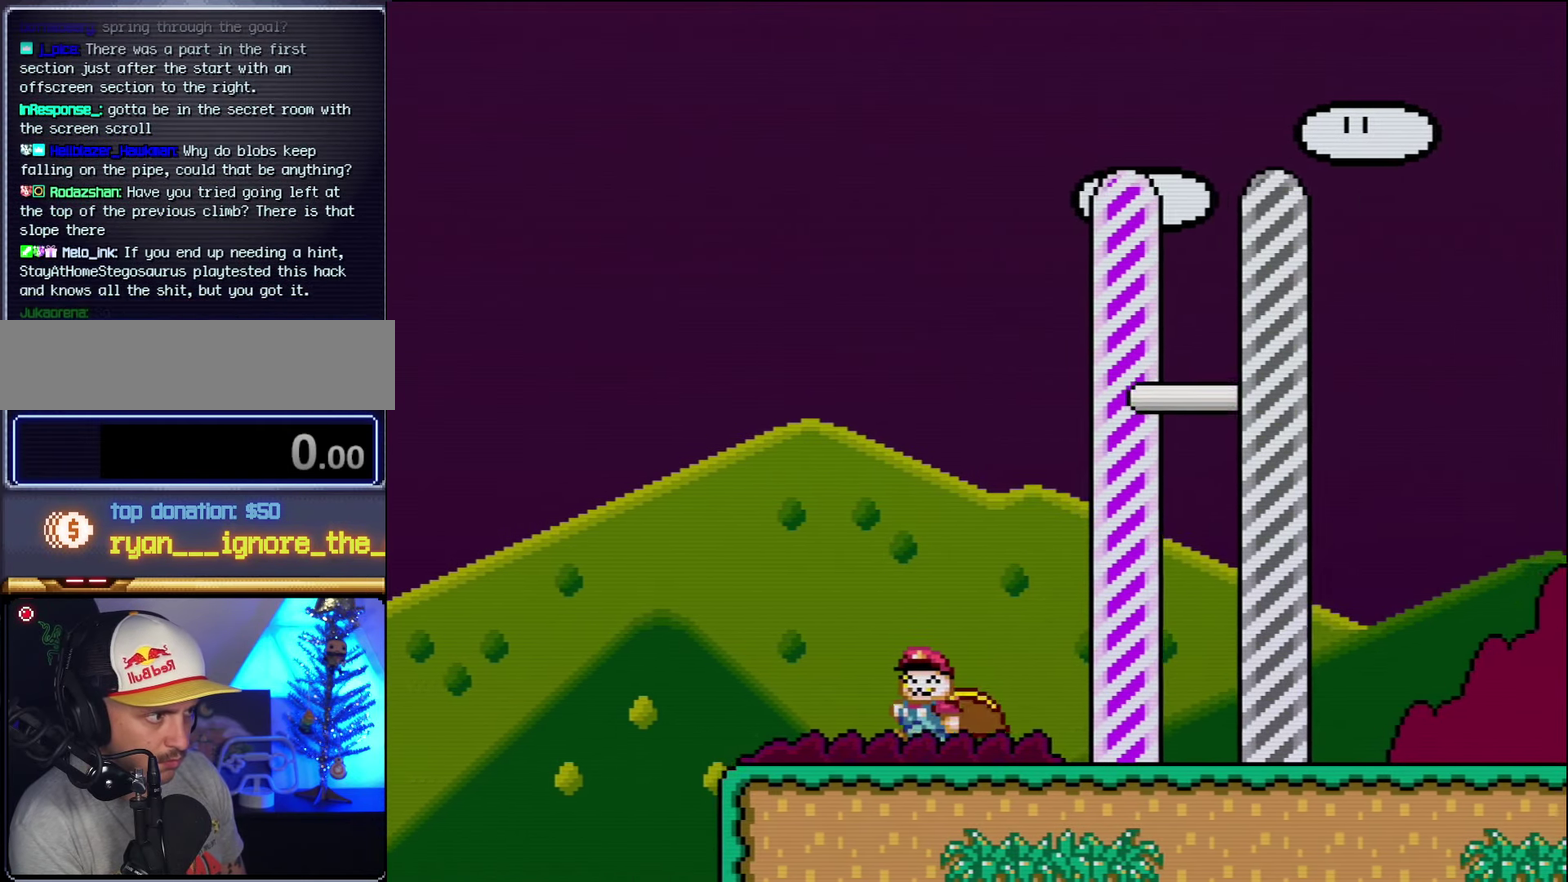
{"buttons": ["A", "X"], "events": [[367, "A", "down"], [483, "DPAD_LEFT", "up"]]}
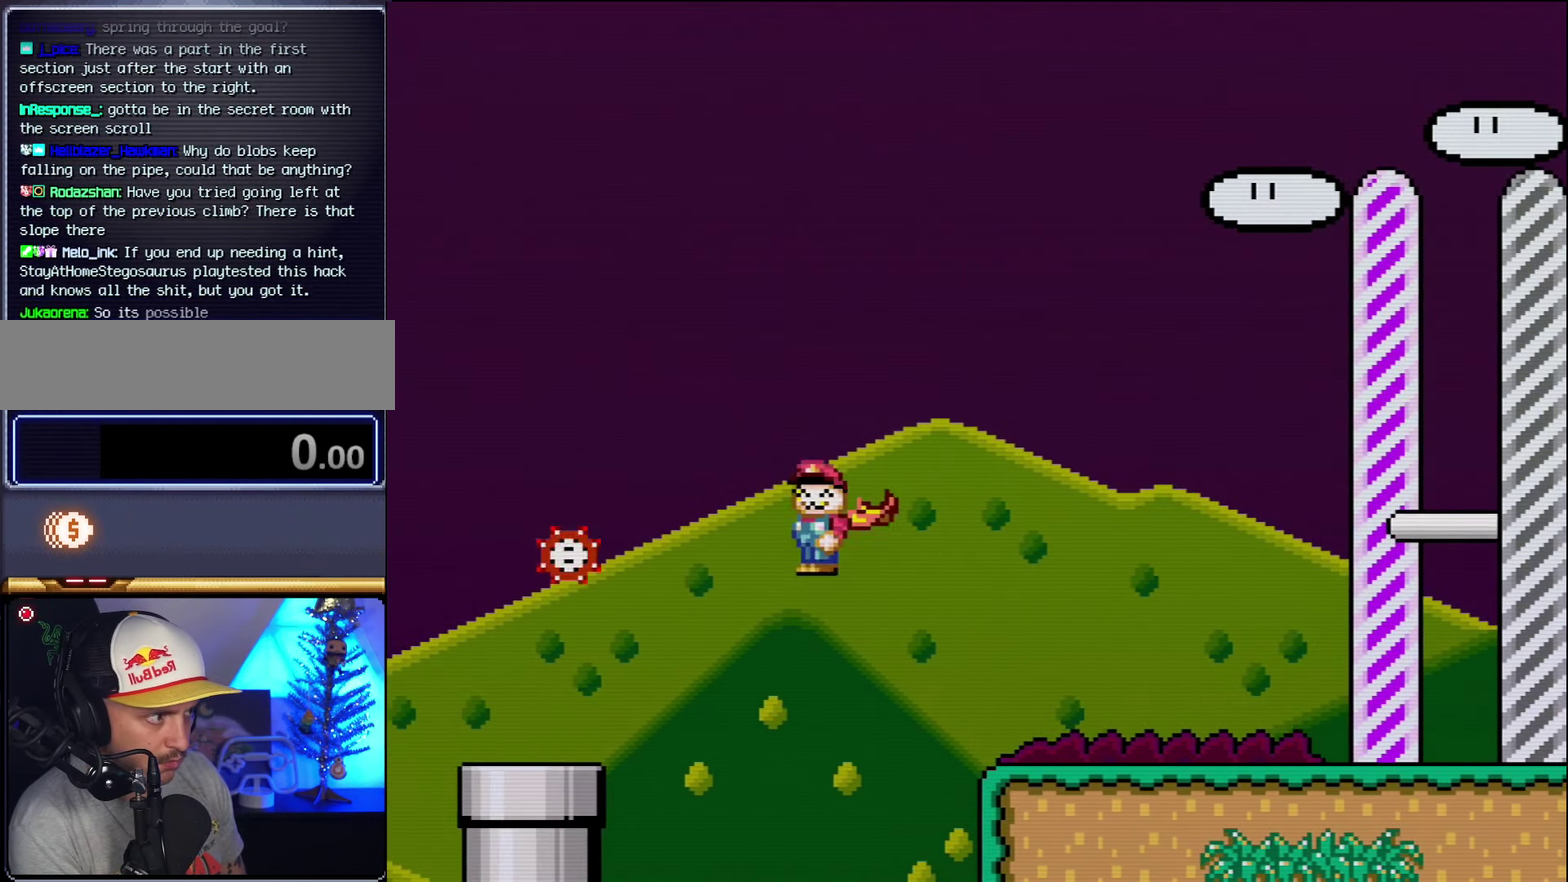
{"buttons": ["X", "DPAD_RIGHT"], "events": [[17, "DPAD_RIGHT", "down"], [200, "A", "up"]]}
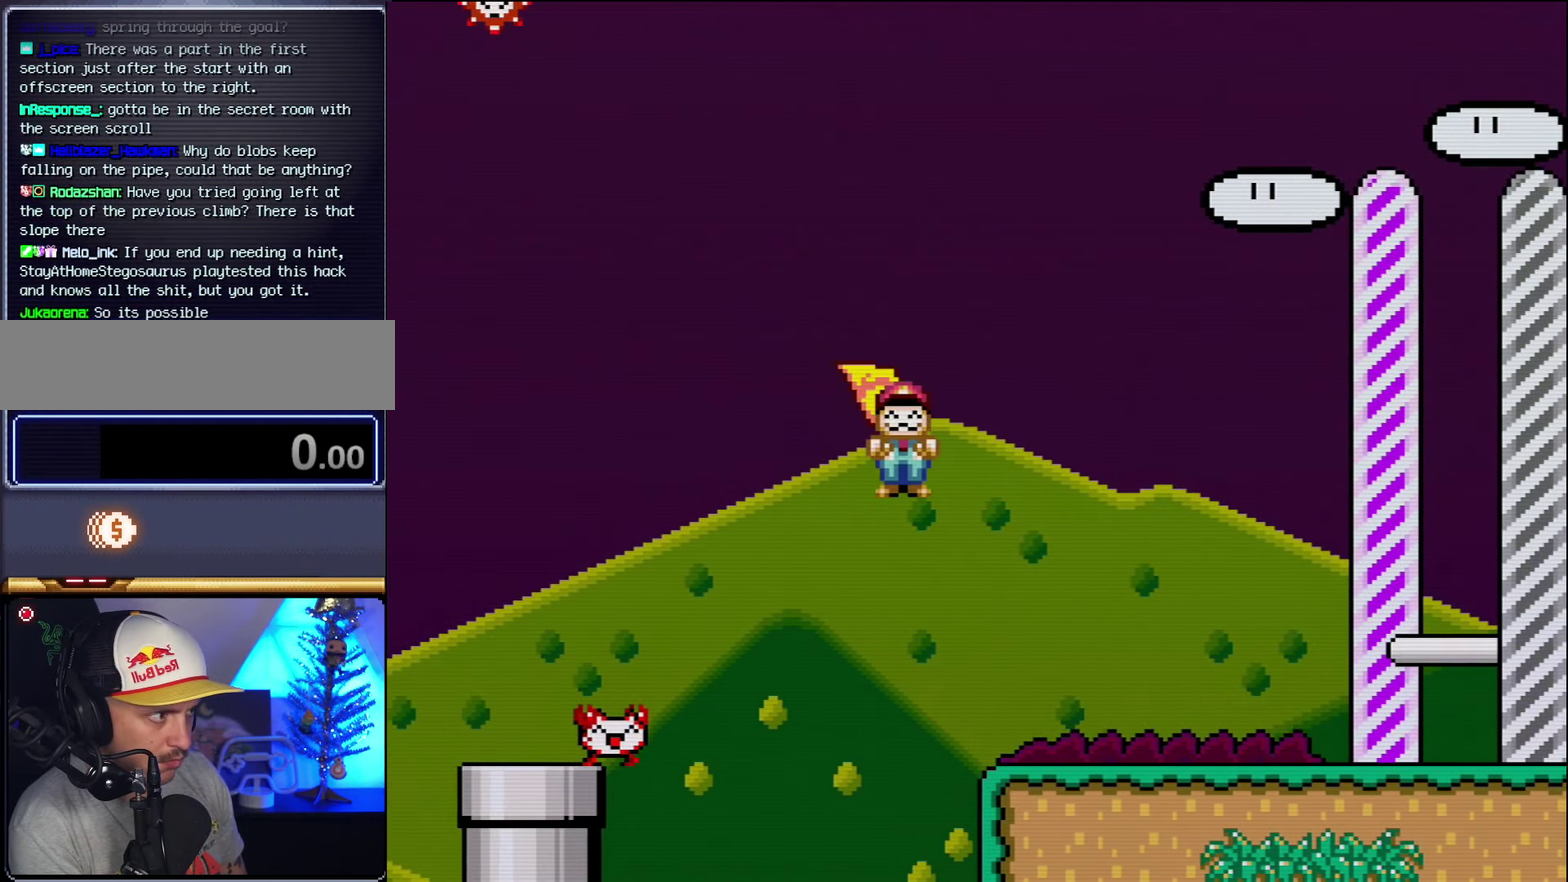
{"buttons": ["X", "DPAD_RIGHT"], "events": []}
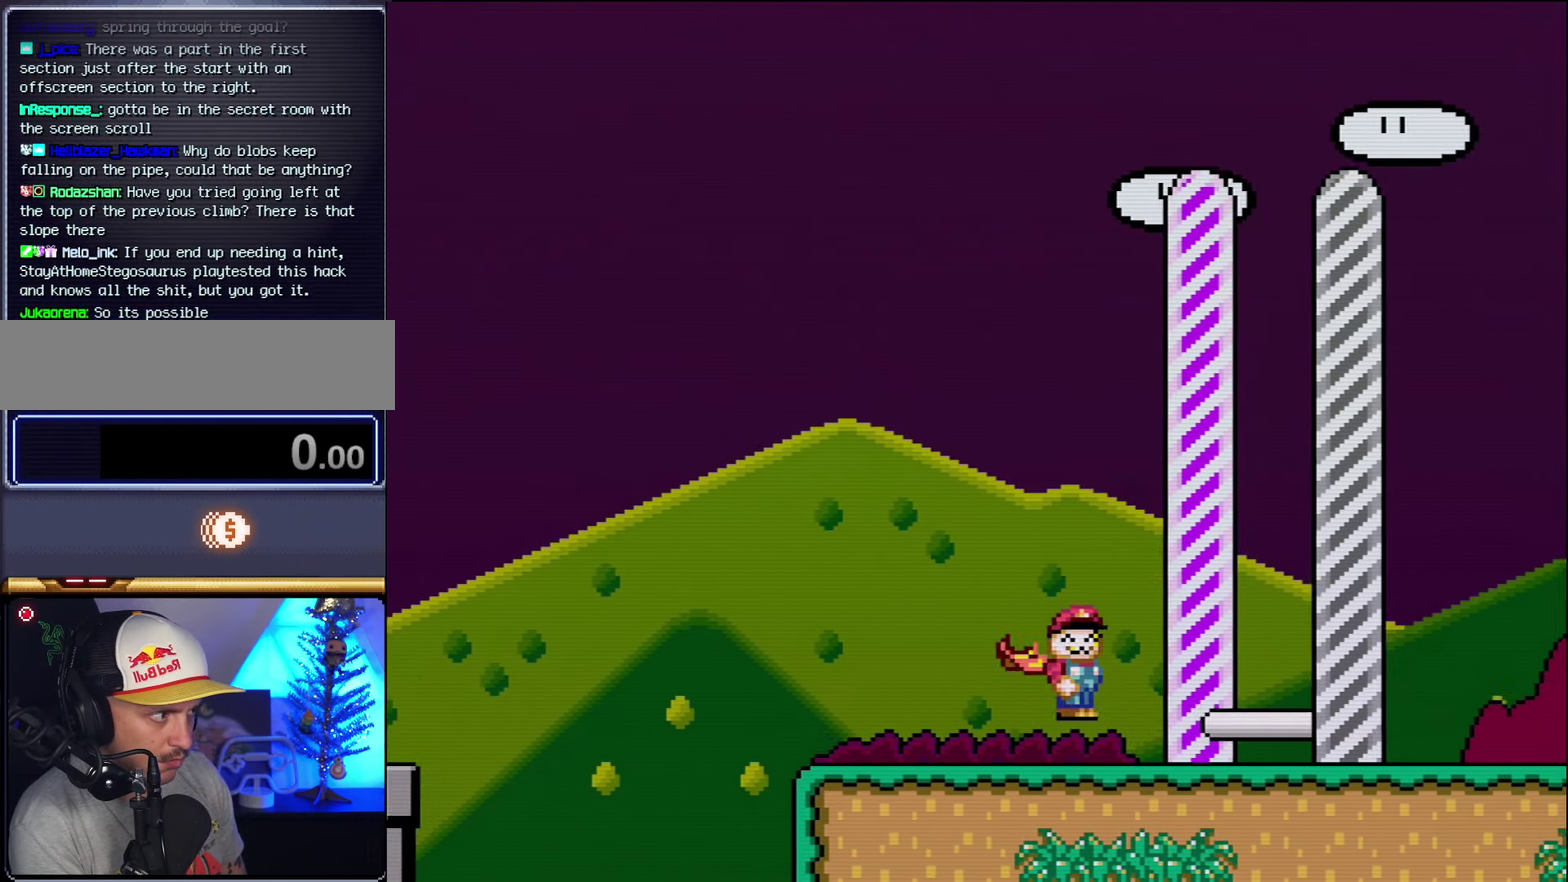
{"buttons": ["A", "X", "DPAD_LEFT"], "events": [[17, "A", "down"], [83, "DPAD_LEFT", "down"], [83, "DPAD_RIGHT", "up"]]}
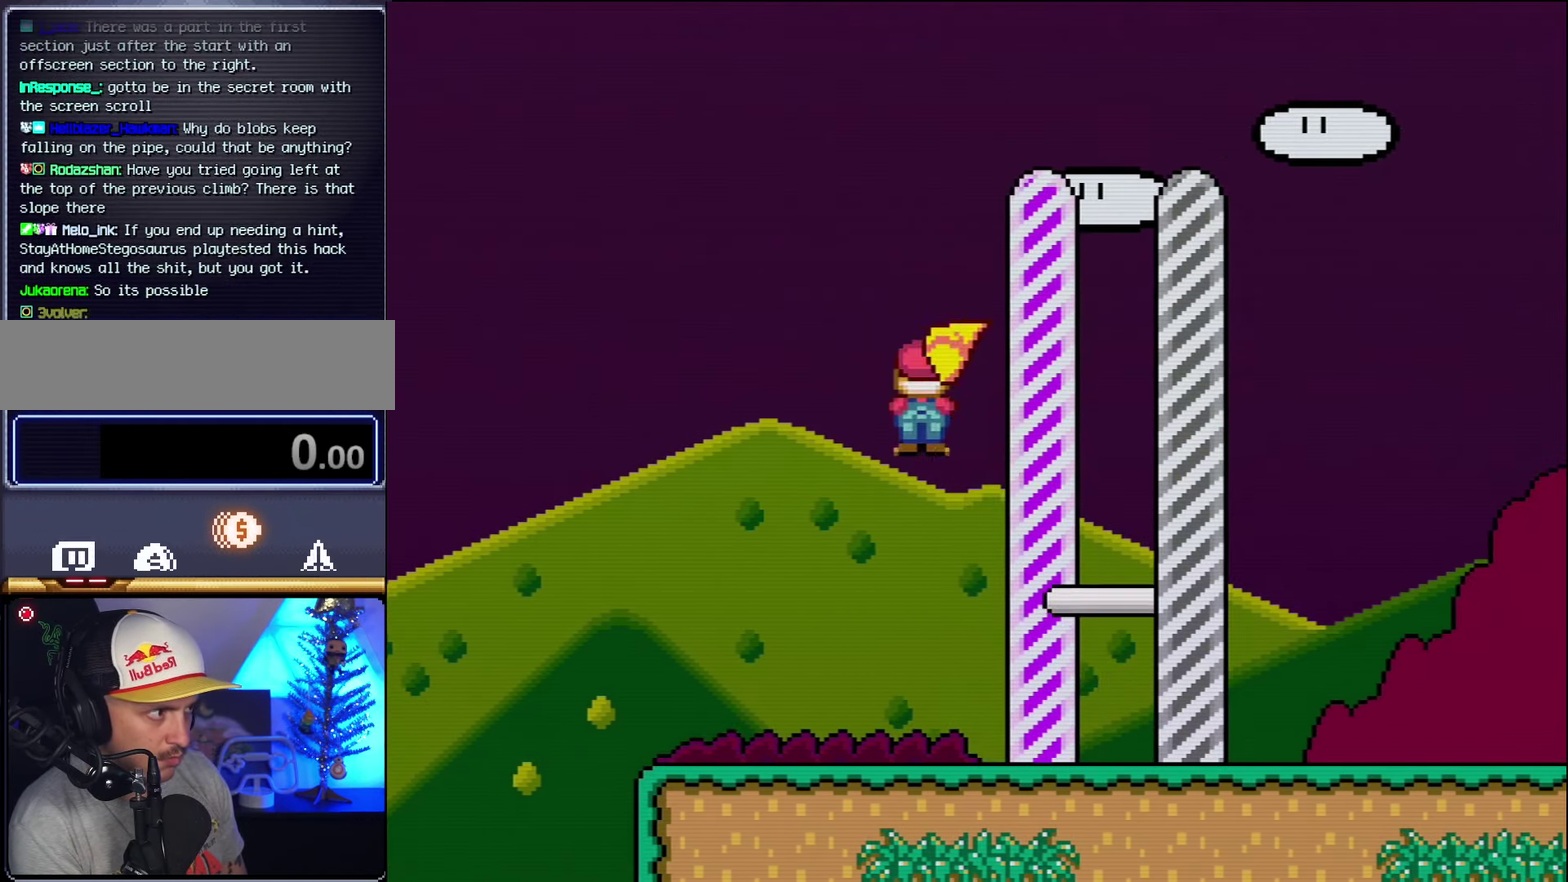
{"buttons": ["X", "DPAD_LEFT"], "events": [[17, "DPAD_LEFT", "up"], [150, "A", "up"], [150, "DPAD_RIGHT", "down"], [367, "DPAD_LEFT", "down"], [367, "DPAD_RIGHT", "up"]]}
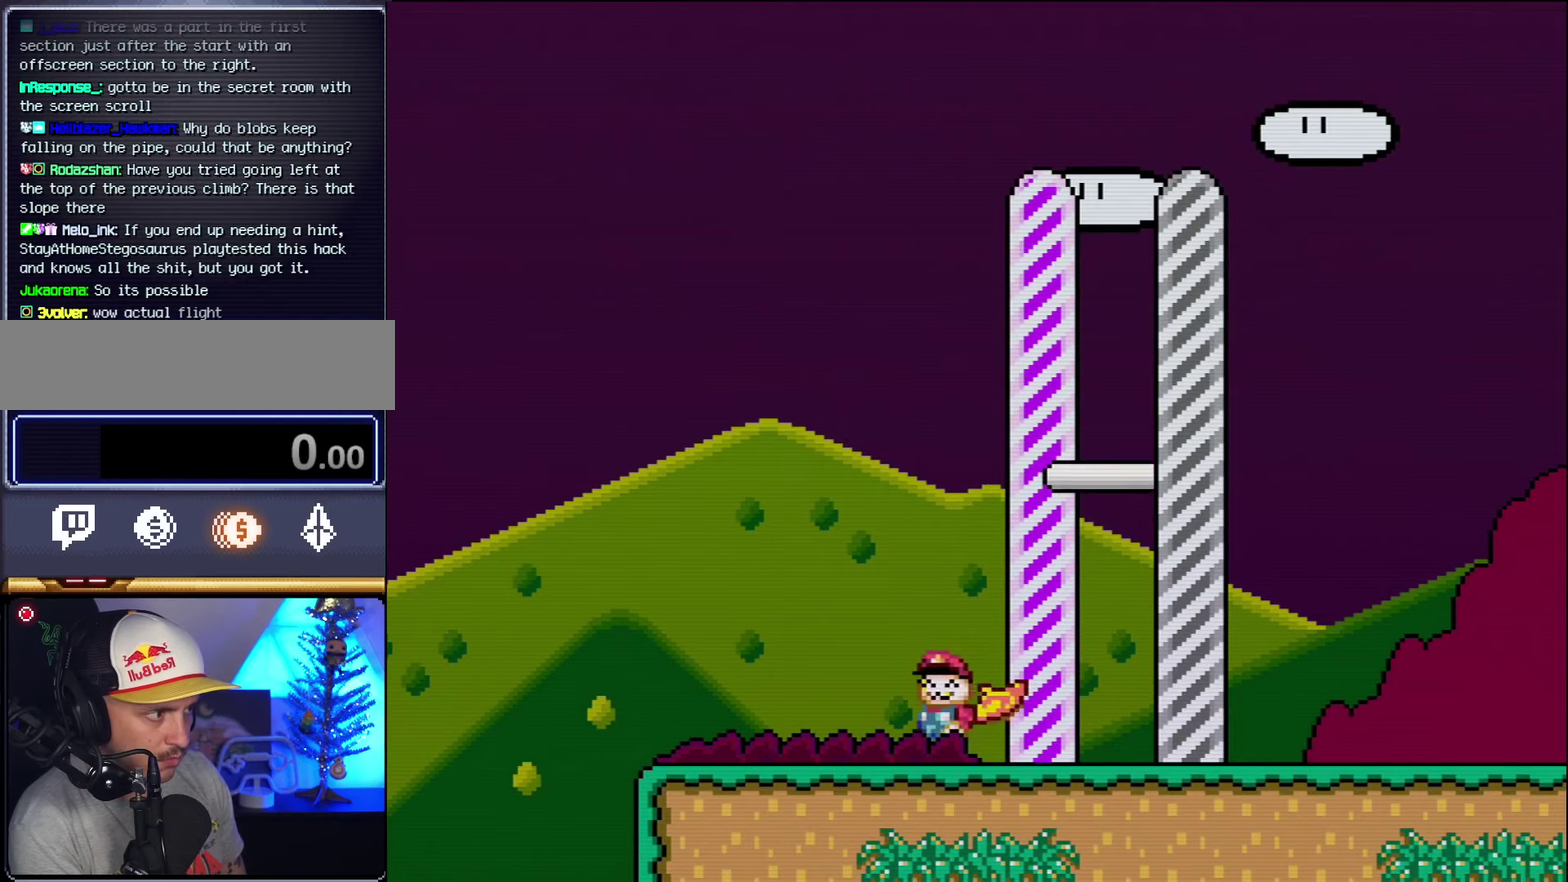
{"buttons": ["X", "DPAD_LEFT"], "events": []}
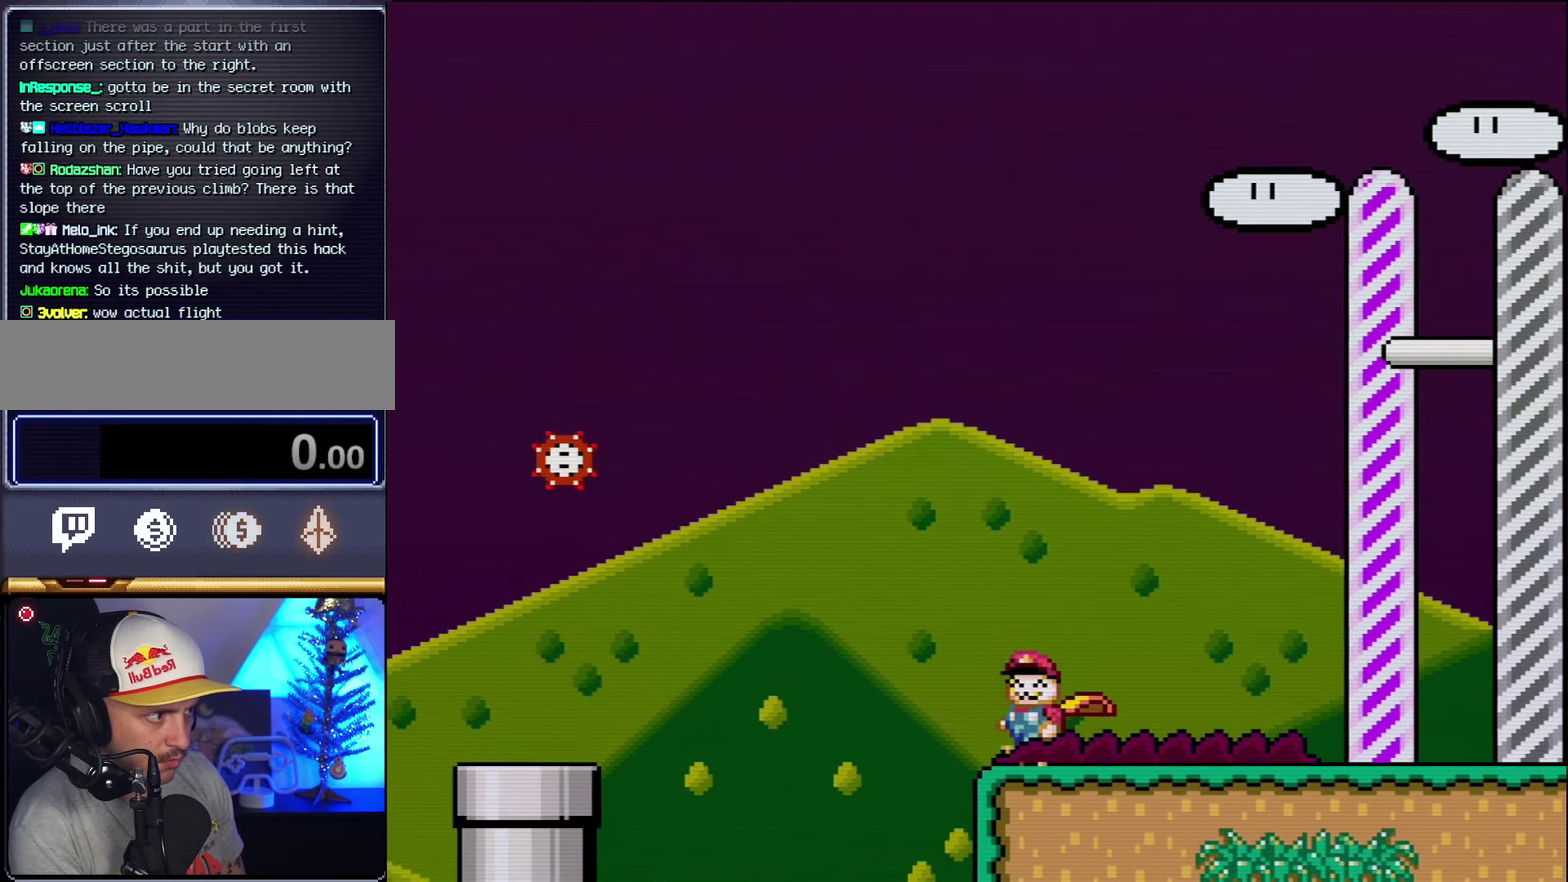
{"buttons": ["X", "DPAD_RIGHT"], "events": [[117, "A", "down"], [300, "DPAD_LEFT", "up"], [300, "DPAD_RIGHT", "down"], [484, "A", "up"]]}